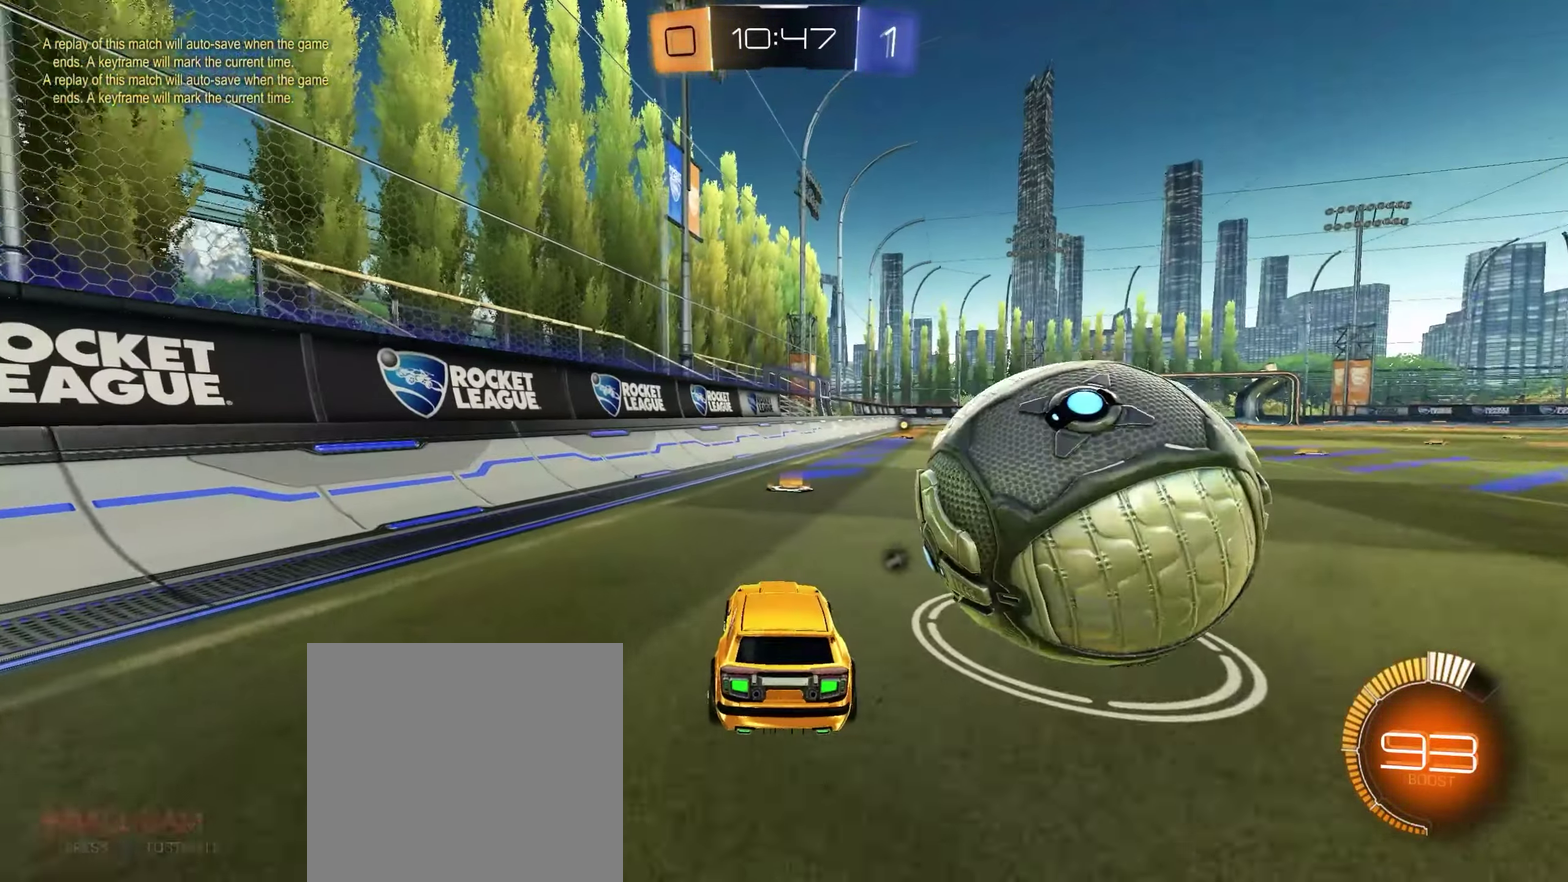
Gameplay with a controller (Xbox layout); each line is a JSON object with the inputs held at the frame after it. "events" lists button and stick changes between this image and that frame as [ms after this image, input, new state], when the widget could be followed in between.
{"buttons": [], "left_stick": "right", "right_stick": "center", "events": [[67, "R2", "down"], [67, "X", "down"], [67, "left_stick", "center"], [150, "X", "up"], [367, "left_stick", "right"], [500, "R2", "up"]]}
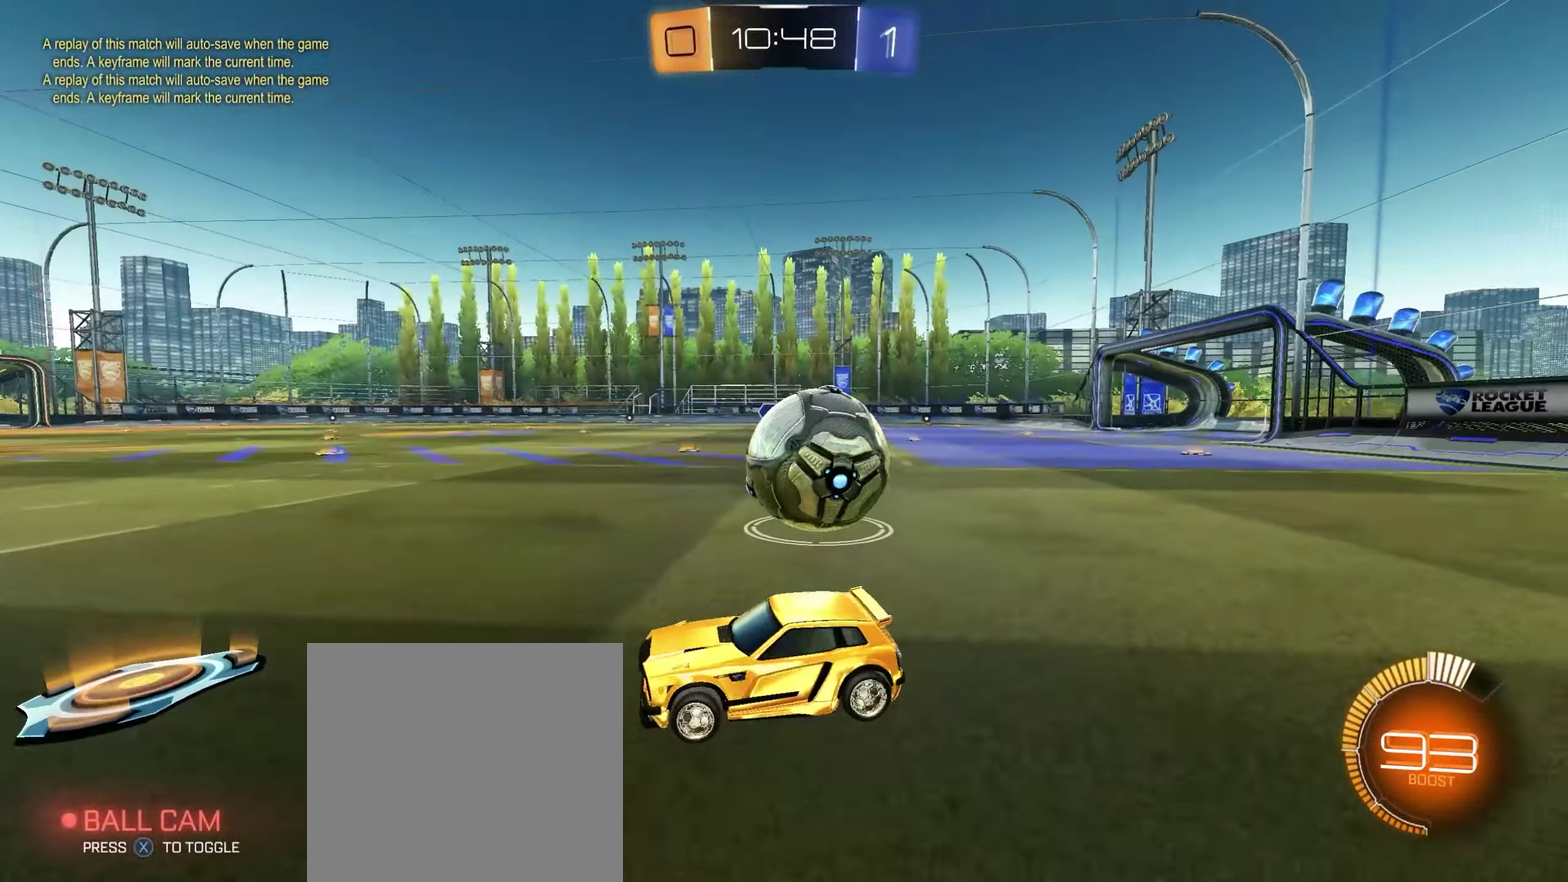
{"buttons": ["R2"], "left_stick": "right", "right_stick": "center", "events": [[83, "left_stick", "down-right"], [133, "left_stick", "center"], [383, "left_stick", "right"], [417, "R2", "down"]]}
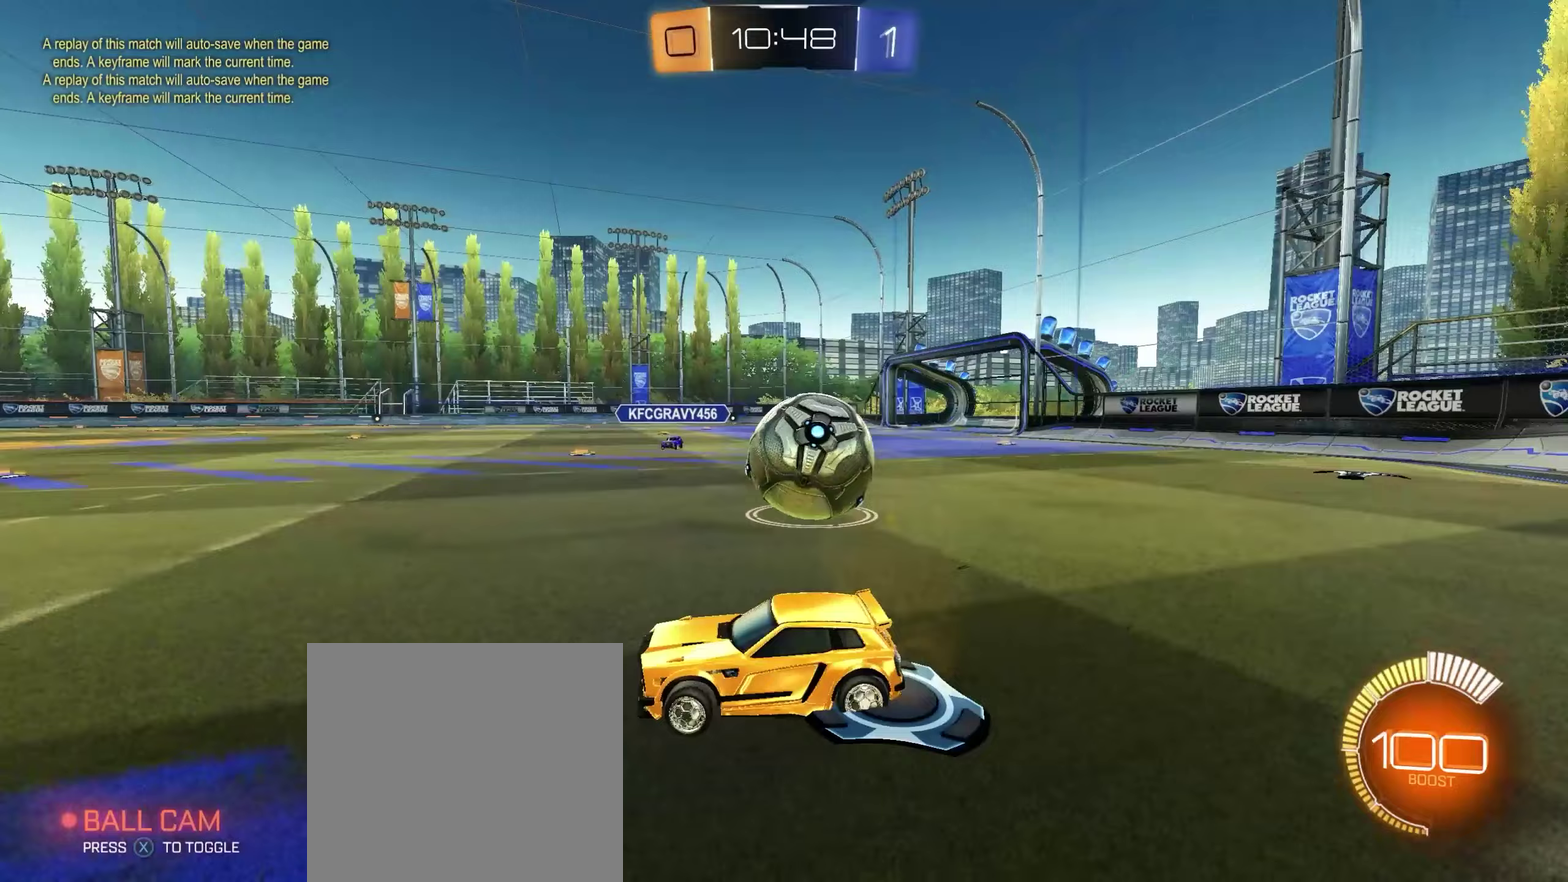
{"buttons": ["L1", "R2"], "left_stick": "up-left", "right_stick": "center", "events": [[150, "R1", "down"], [167, "R1", "up"], [167, "left_stick", "down-left"], [233, "left_stick", "center"], [383, "L1", "down"], [417, "left_stick", "up-left"]]}
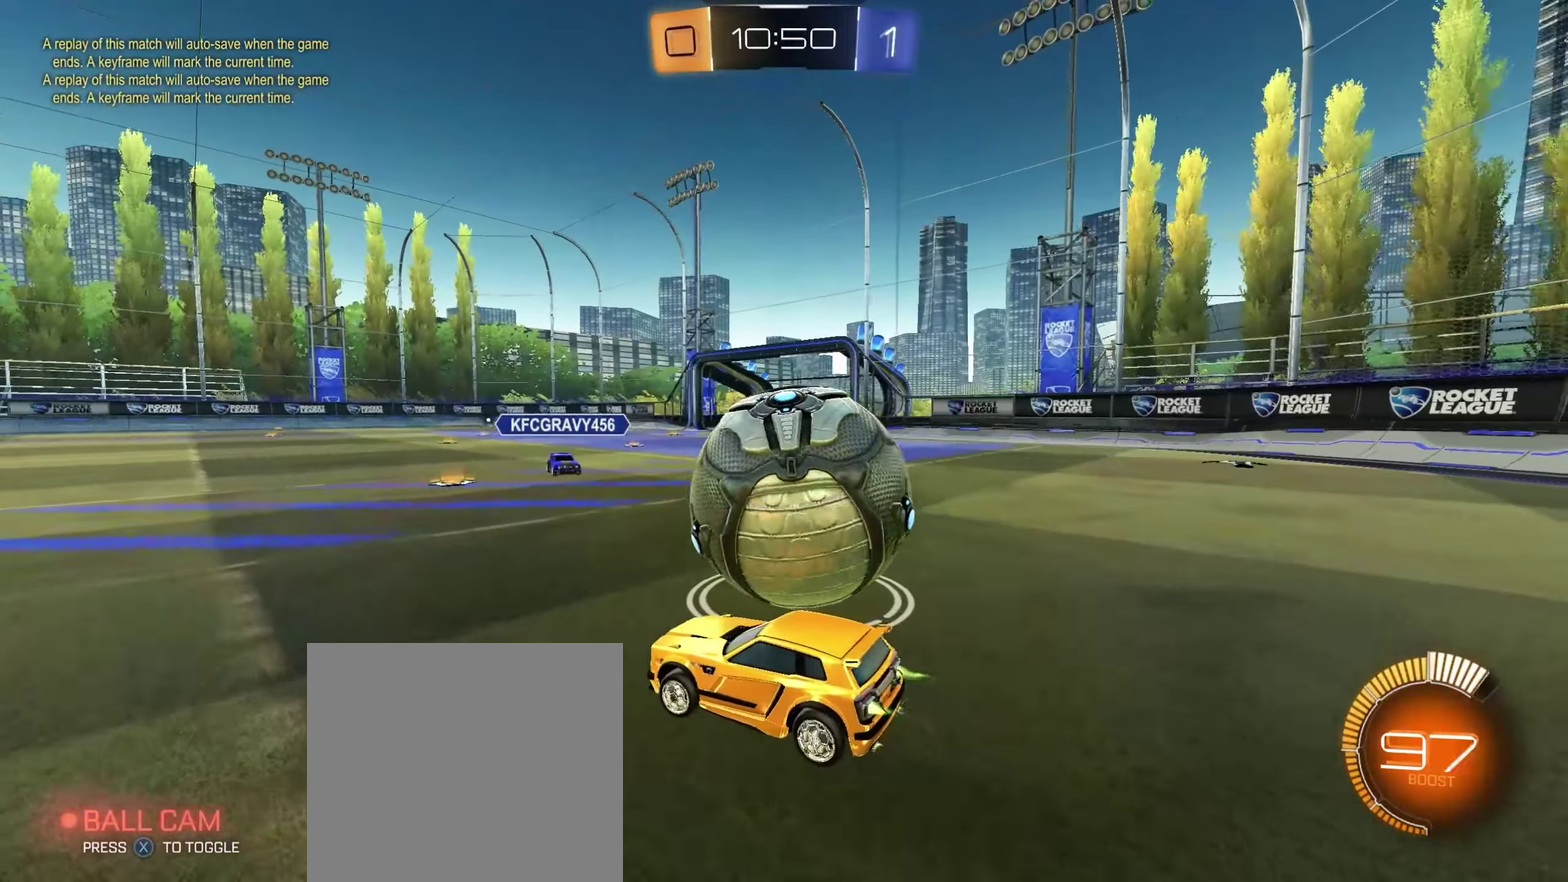
{"buttons": ["R1", "R2"], "left_stick": "left", "right_stick": "center", "events": [[17, "left_stick", "center"], [417, "left_stick", "left"], [433, "L1", "up"], [467, "R1", "down"]]}
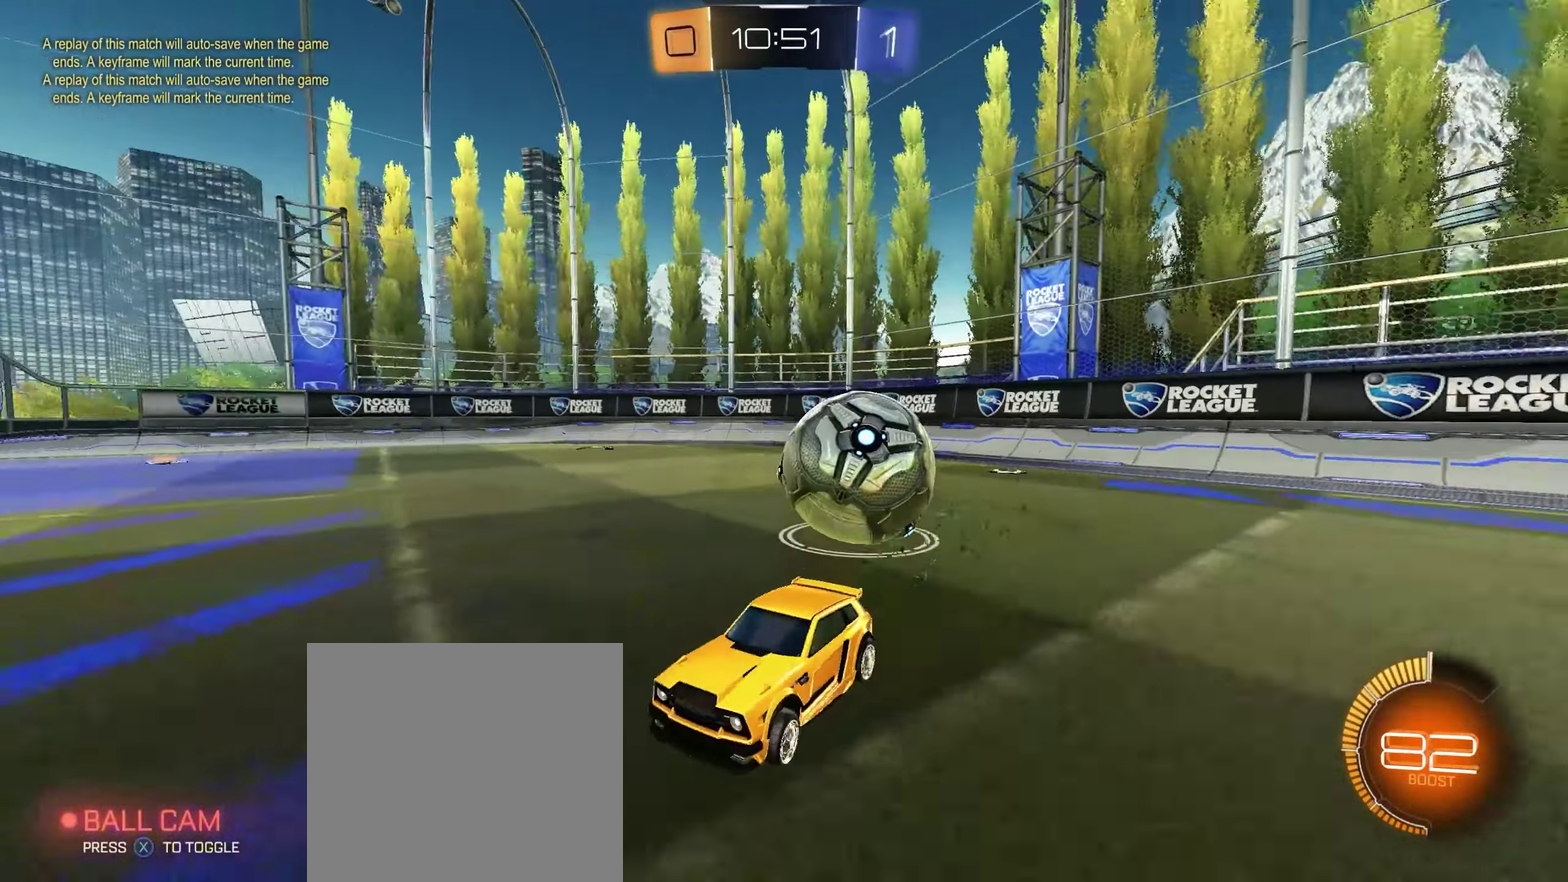
{"buttons": ["R2"], "left_stick": "left", "right_stick": "center", "events": [[183, "R1", "up"]]}
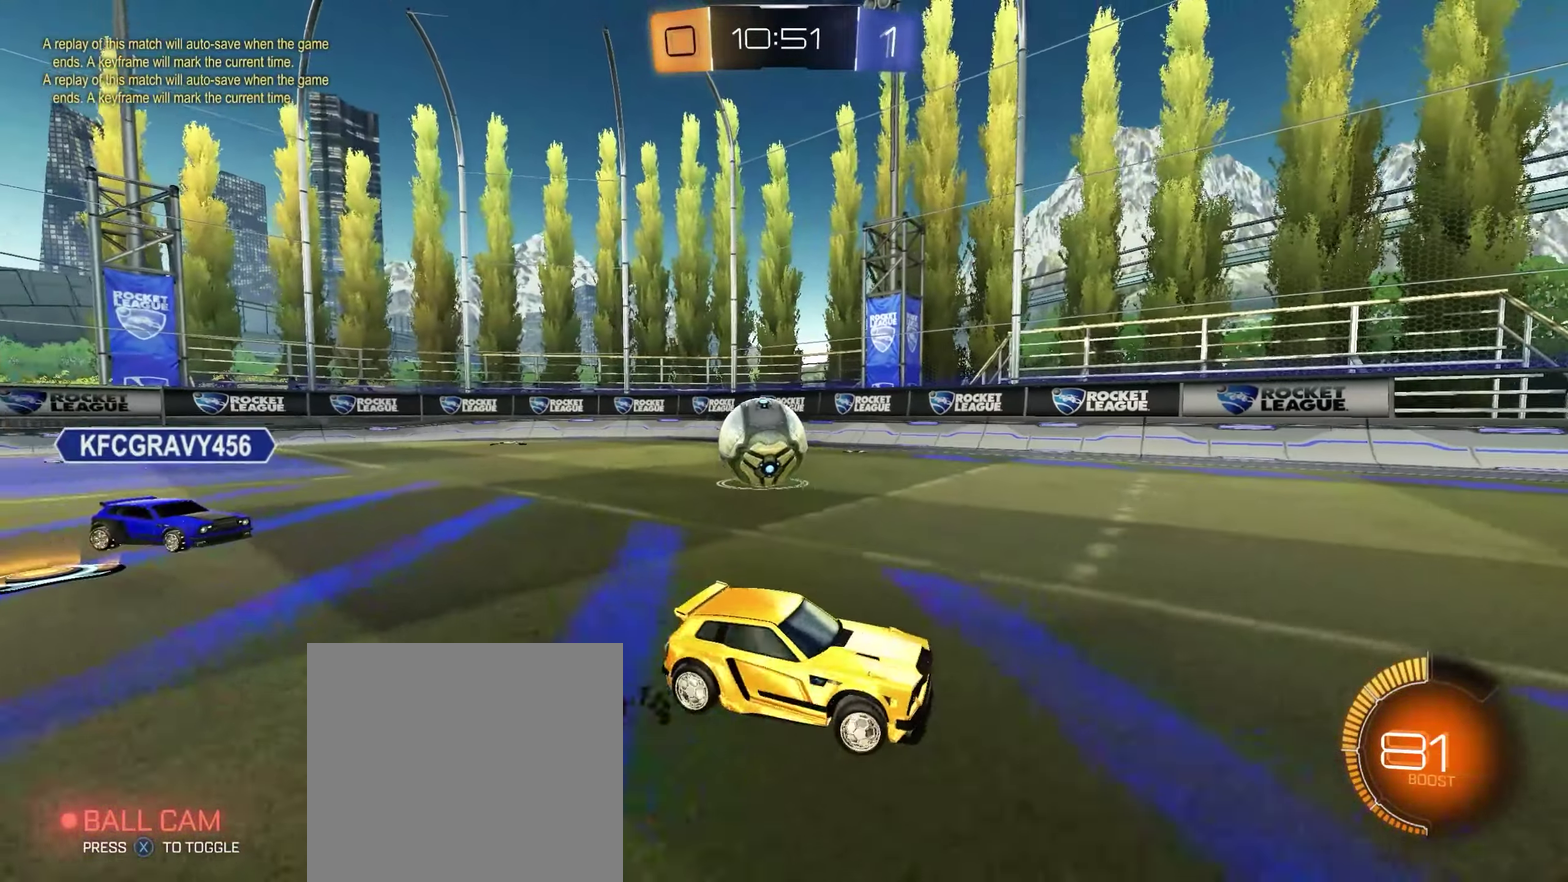
{"buttons": ["R2"], "left_stick": "up-left", "right_stick": "center", "events": [[100, "L1", "down"], [467, "left_stick", "up-left"], [500, "L1", "up"]]}
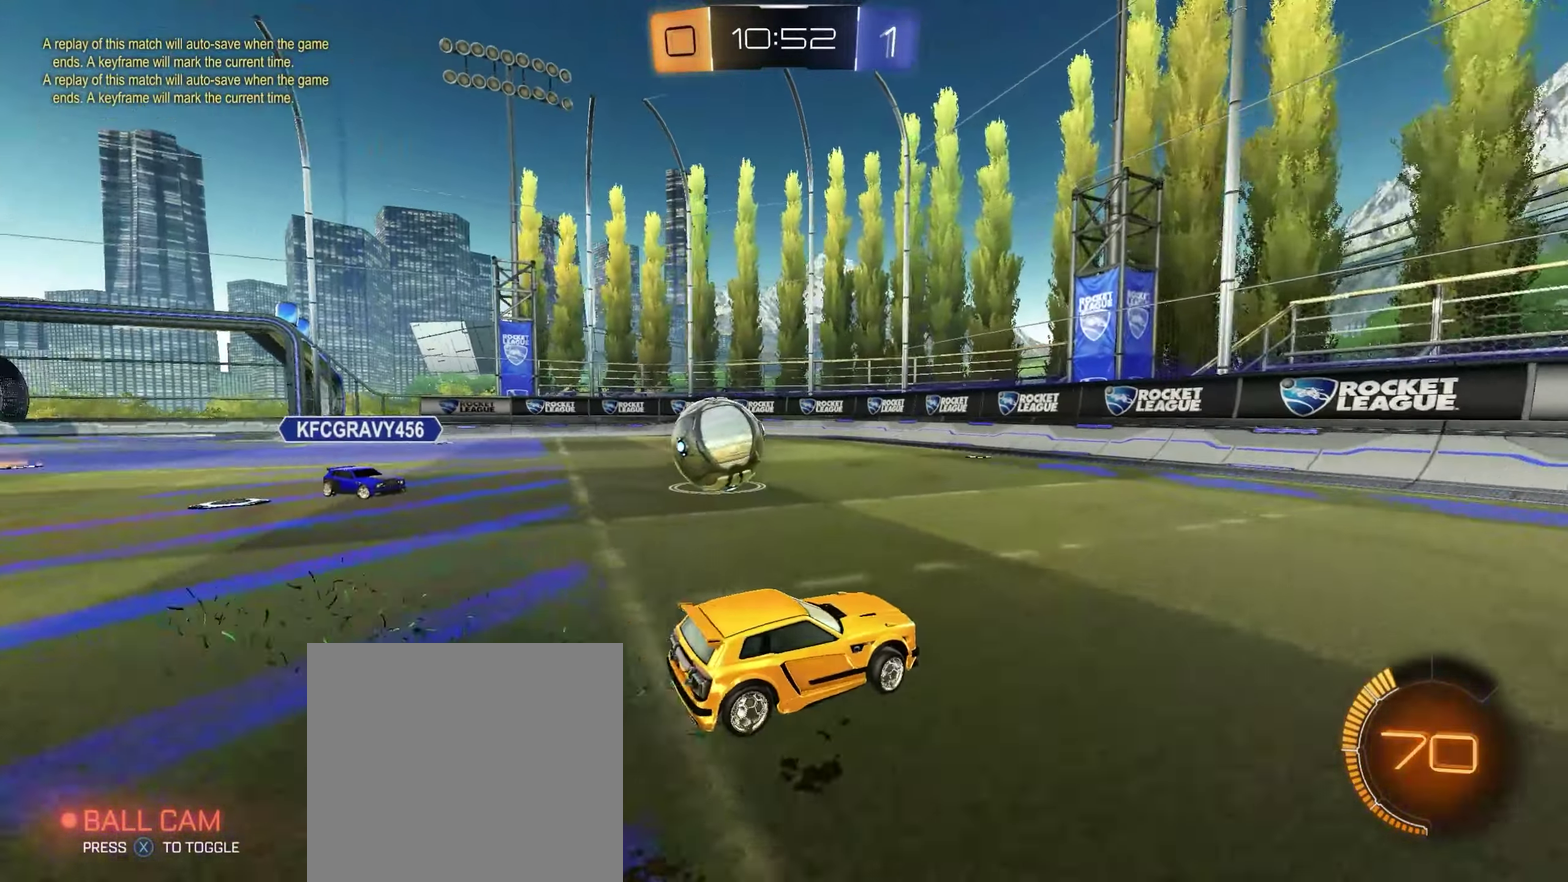
{"buttons": ["R2"], "left_stick": "right", "right_stick": "center", "events": [[67, "left_stick", "right"], [83, "R1", "down"], [333, "R1", "up"]]}
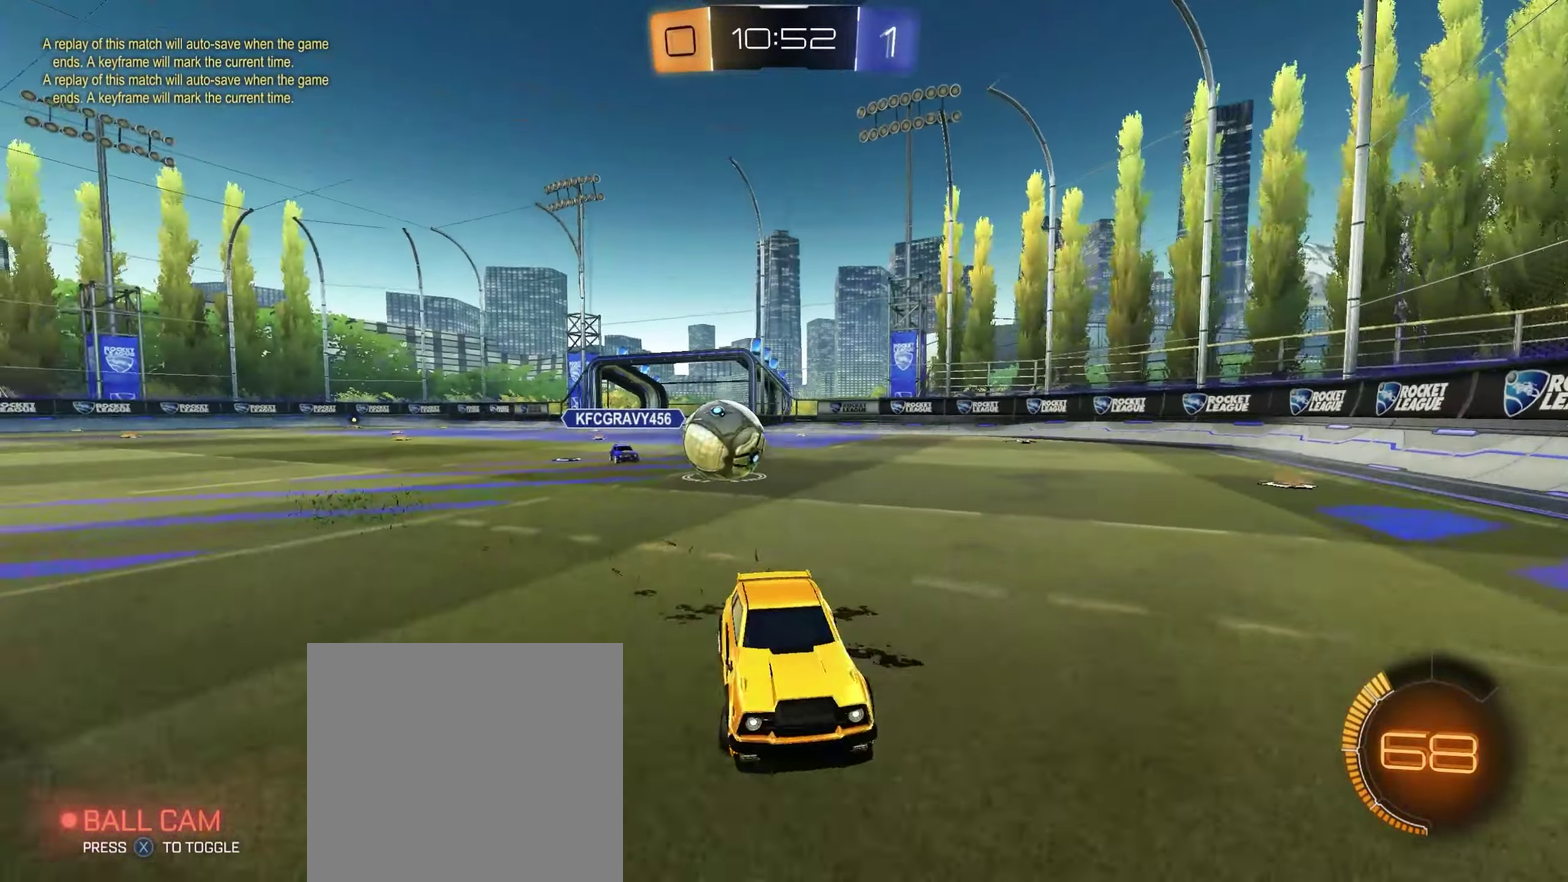
{"buttons": [], "left_stick": "right", "right_stick": "center", "events": [[250, "R2", "up"]]}
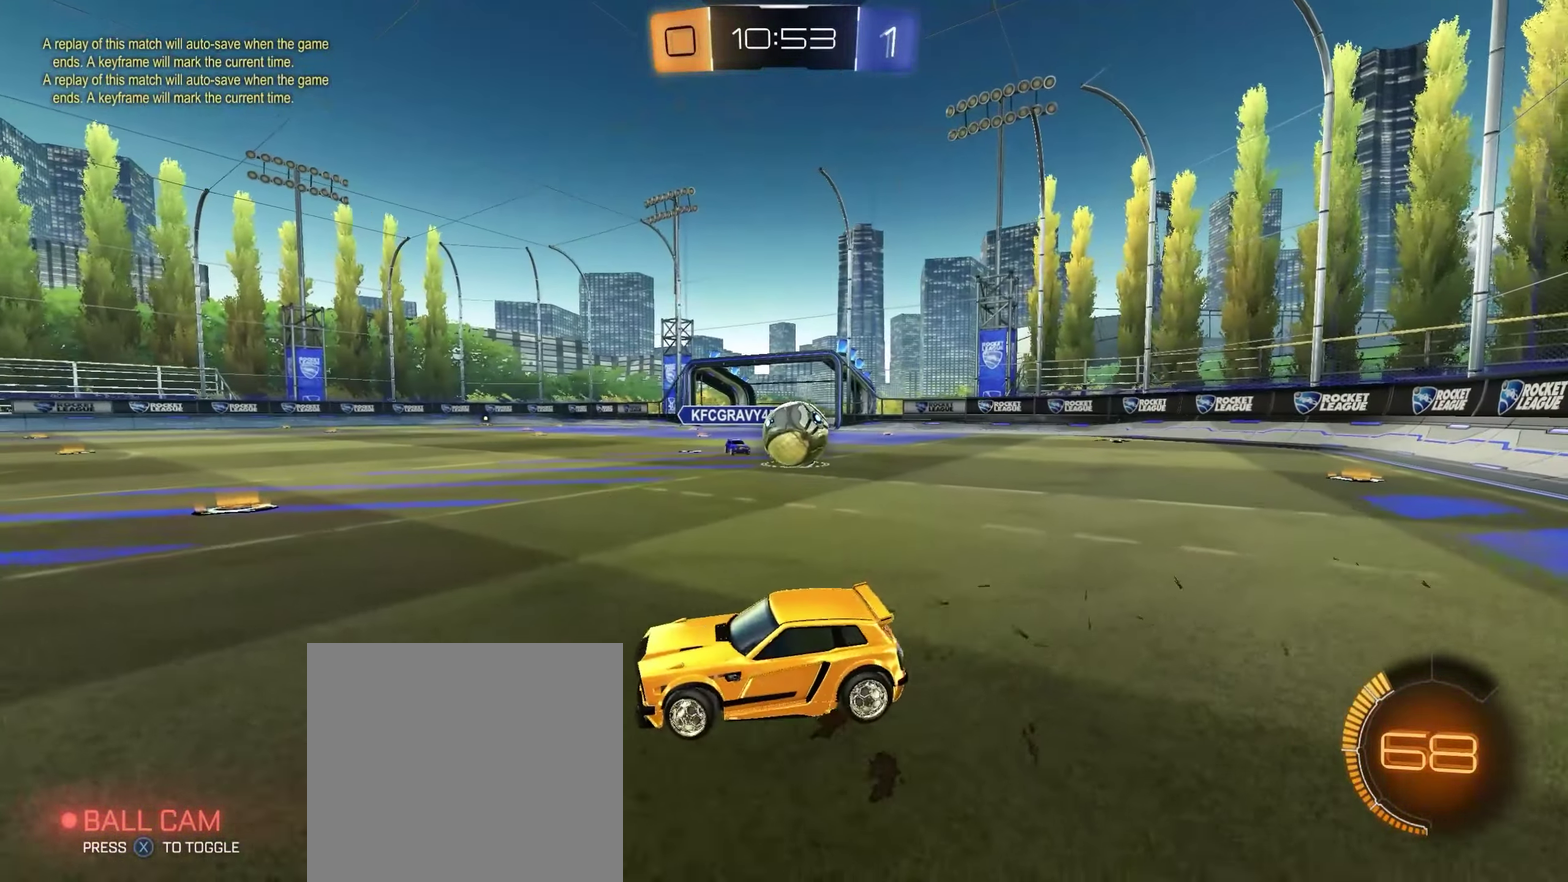
{"buttons": [], "left_stick": "center", "right_stick": "center", "events": [[450, "left_stick", "center"]]}
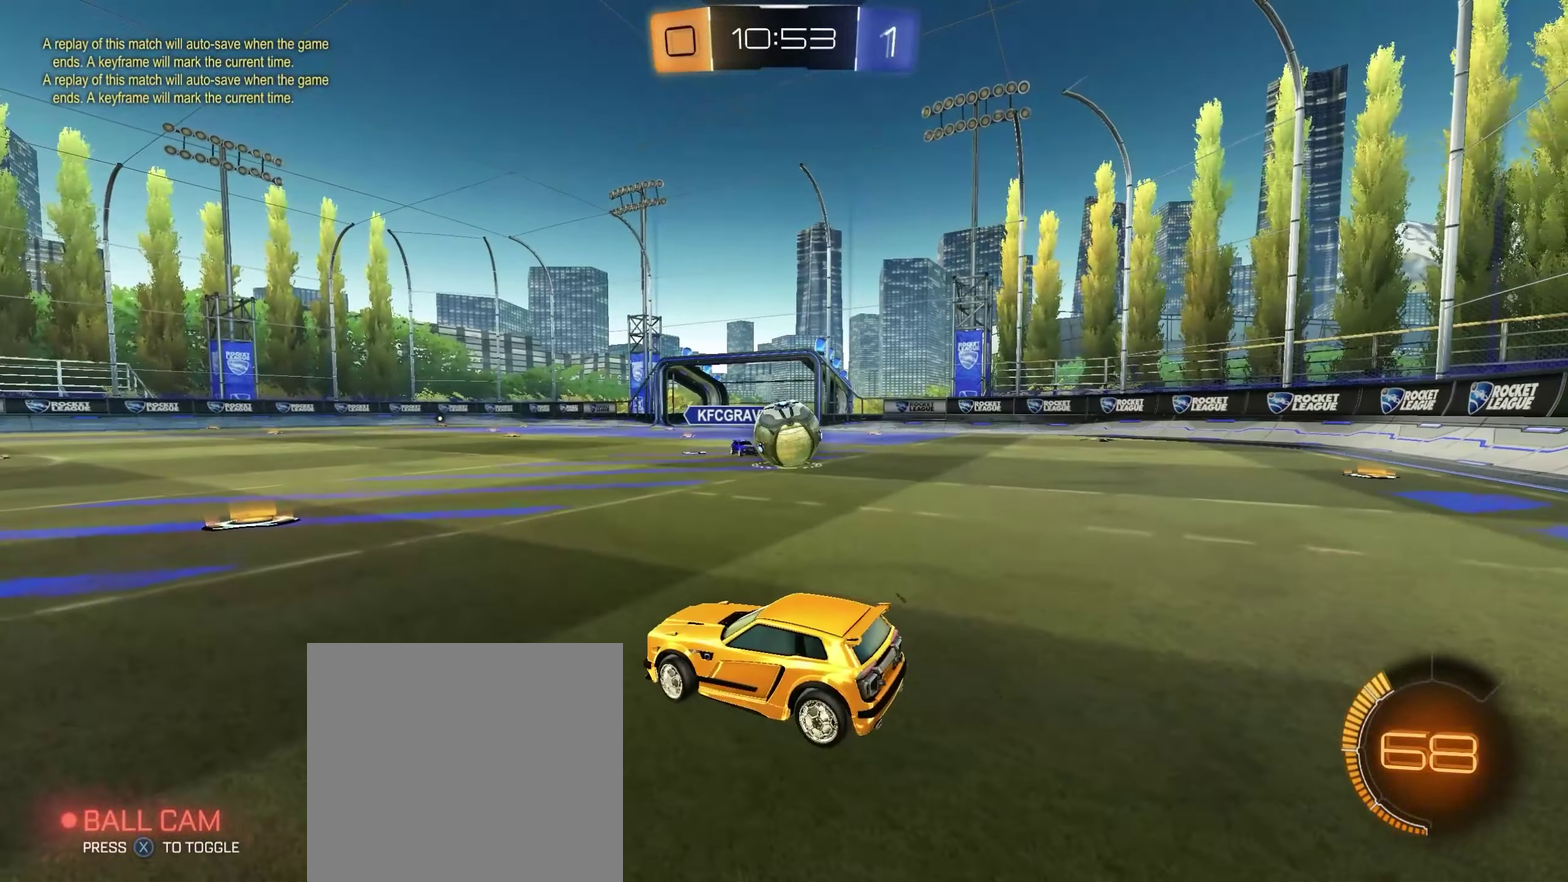
{"buttons": ["L1", "R2"], "left_stick": "right", "right_stick": "center", "events": [[217, "R2", "down"], [267, "L1", "down"], [450, "left_stick", "right"]]}
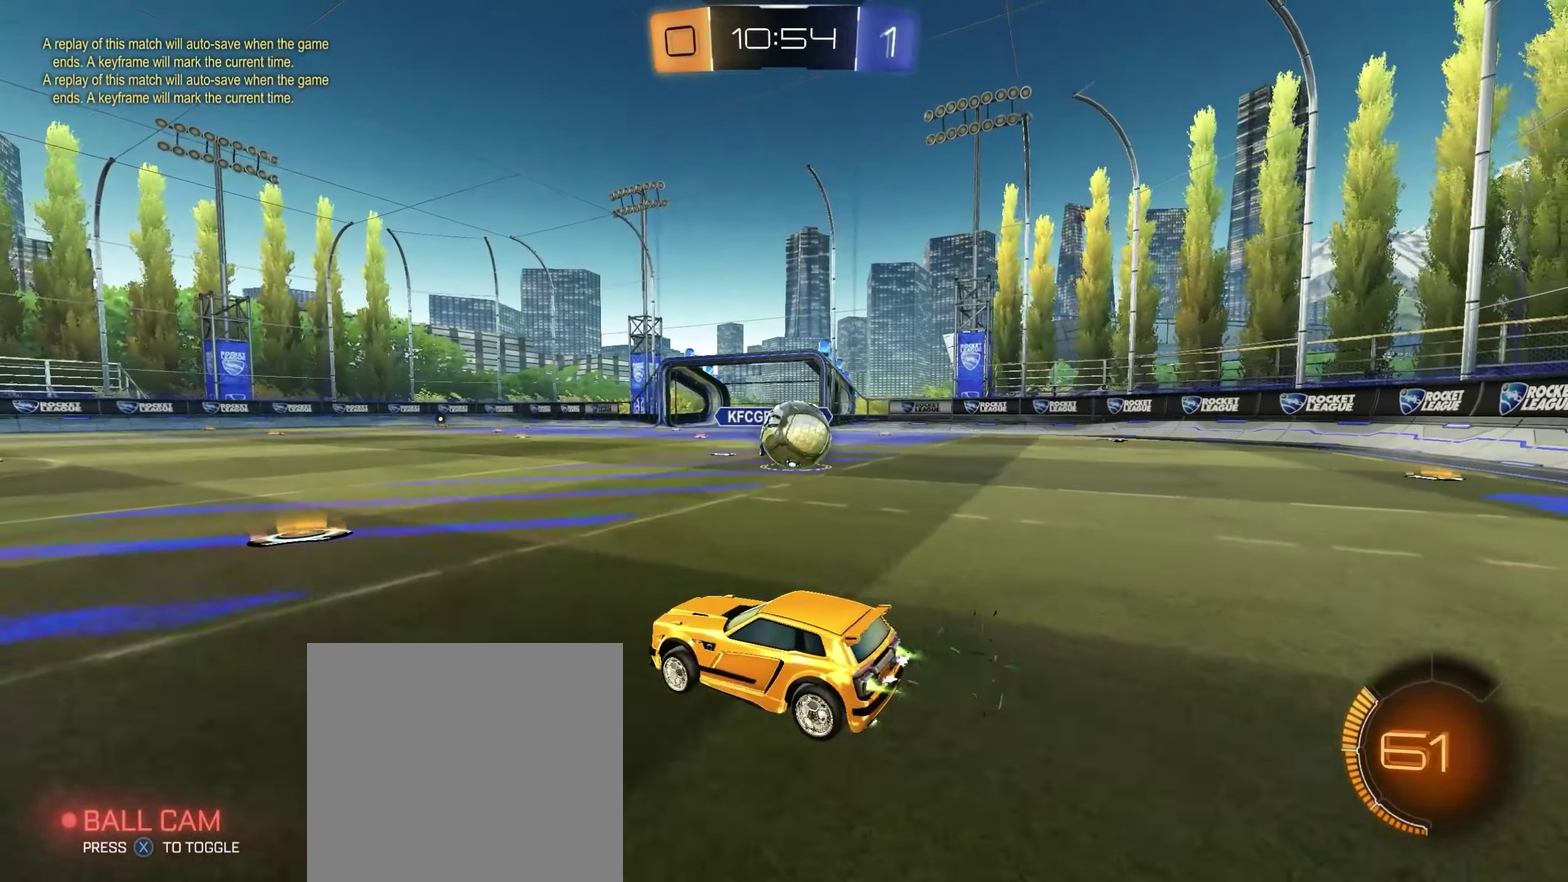
{"buttons": ["L1", "R2"], "left_stick": "right", "right_stick": "center", "events": [[317, "left_stick", "center"], [383, "left_stick", "right"]]}
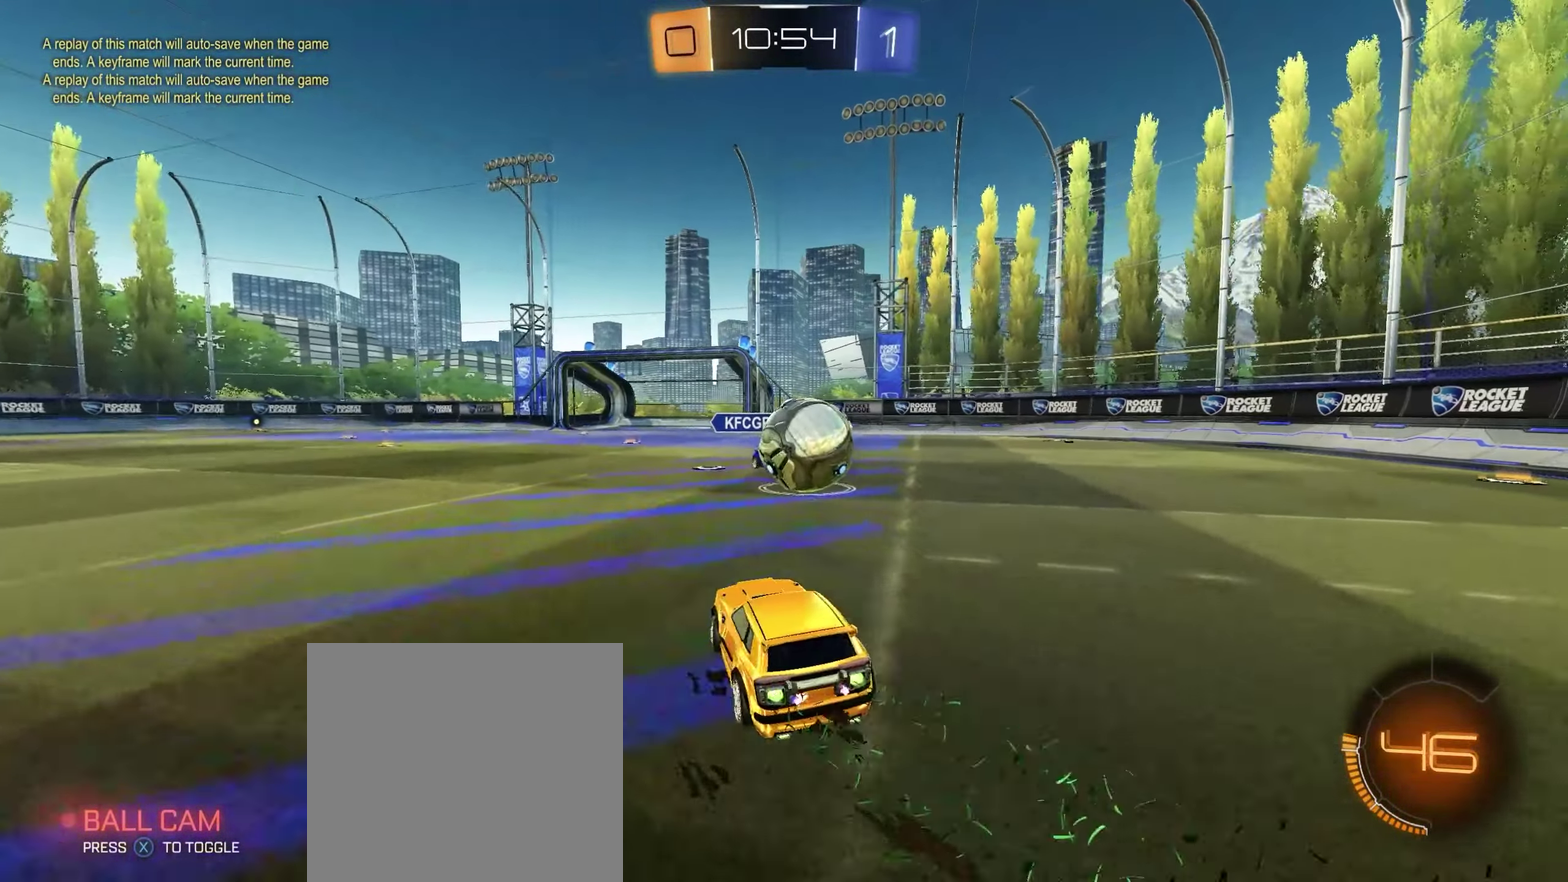
{"buttons": ["A", "L1", "R1", "R2"], "left_stick": "up-right", "right_stick": "center", "events": [[83, "left_stick", "center"], [217, "A", "down"], [217, "R1", "down"], [283, "A", "up"], [333, "left_stick", "up-right"], [400, "A", "down"]]}
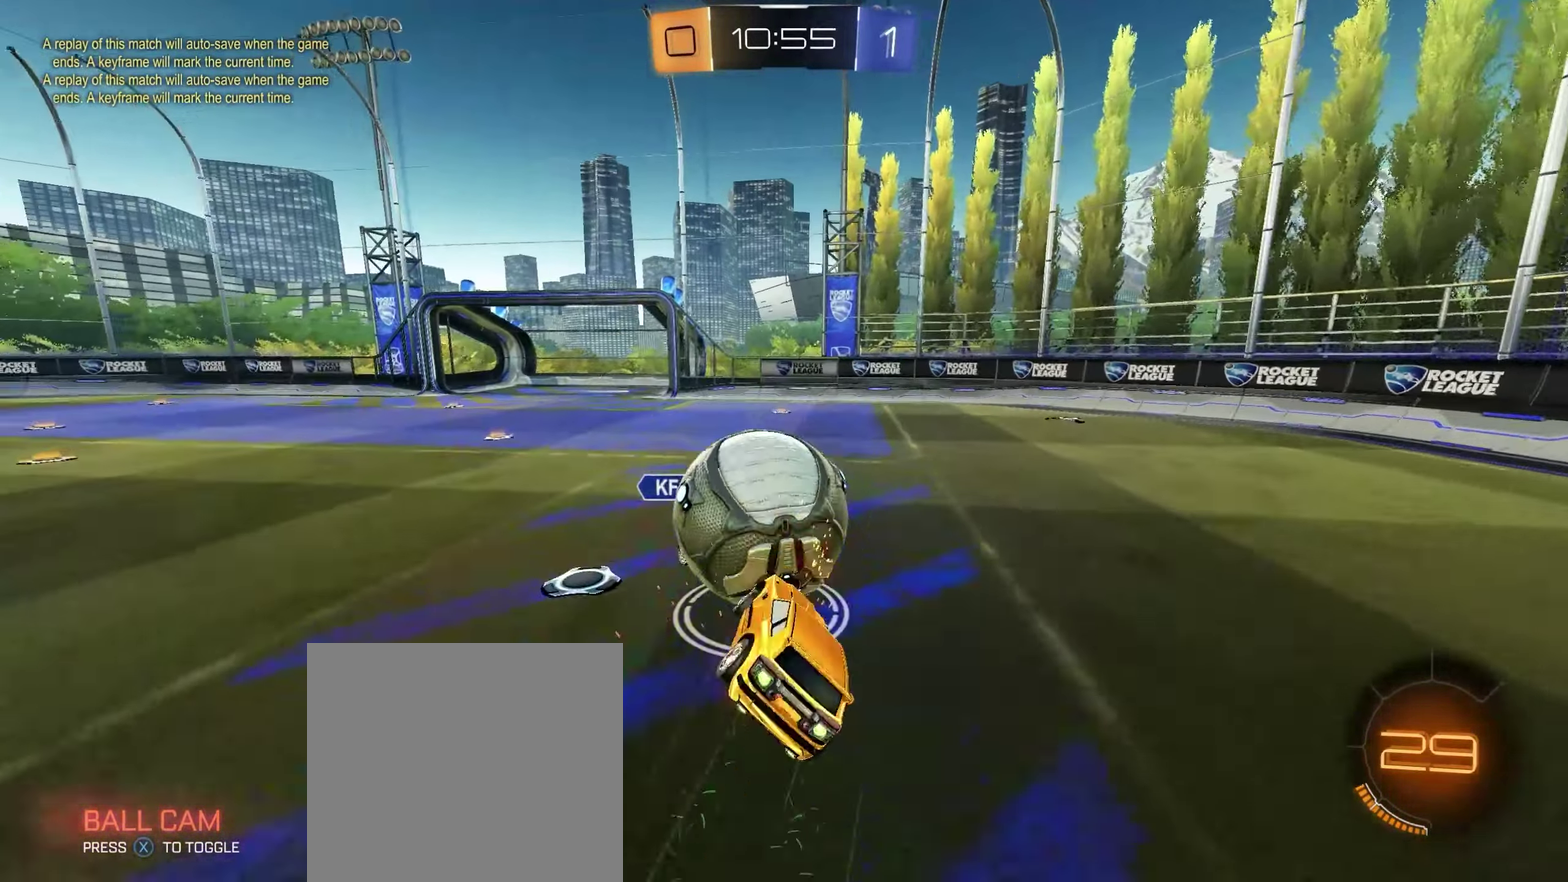
{"buttons": ["R1", "R2"], "left_stick": "right", "right_stick": "center"}
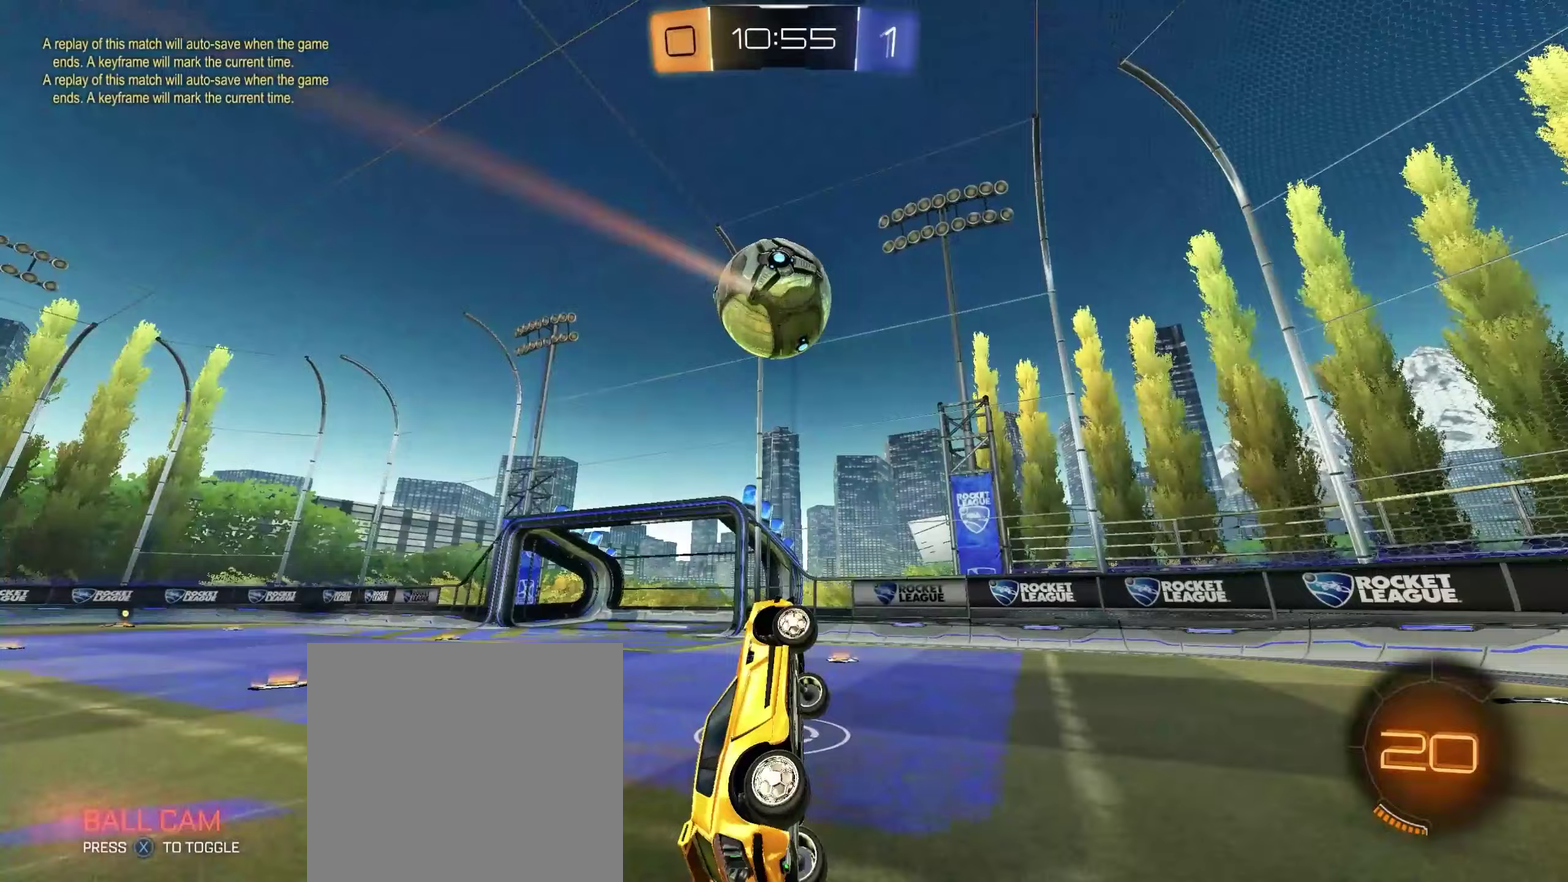
{"buttons": ["R2"], "left_stick": "left", "right_stick": "center"}
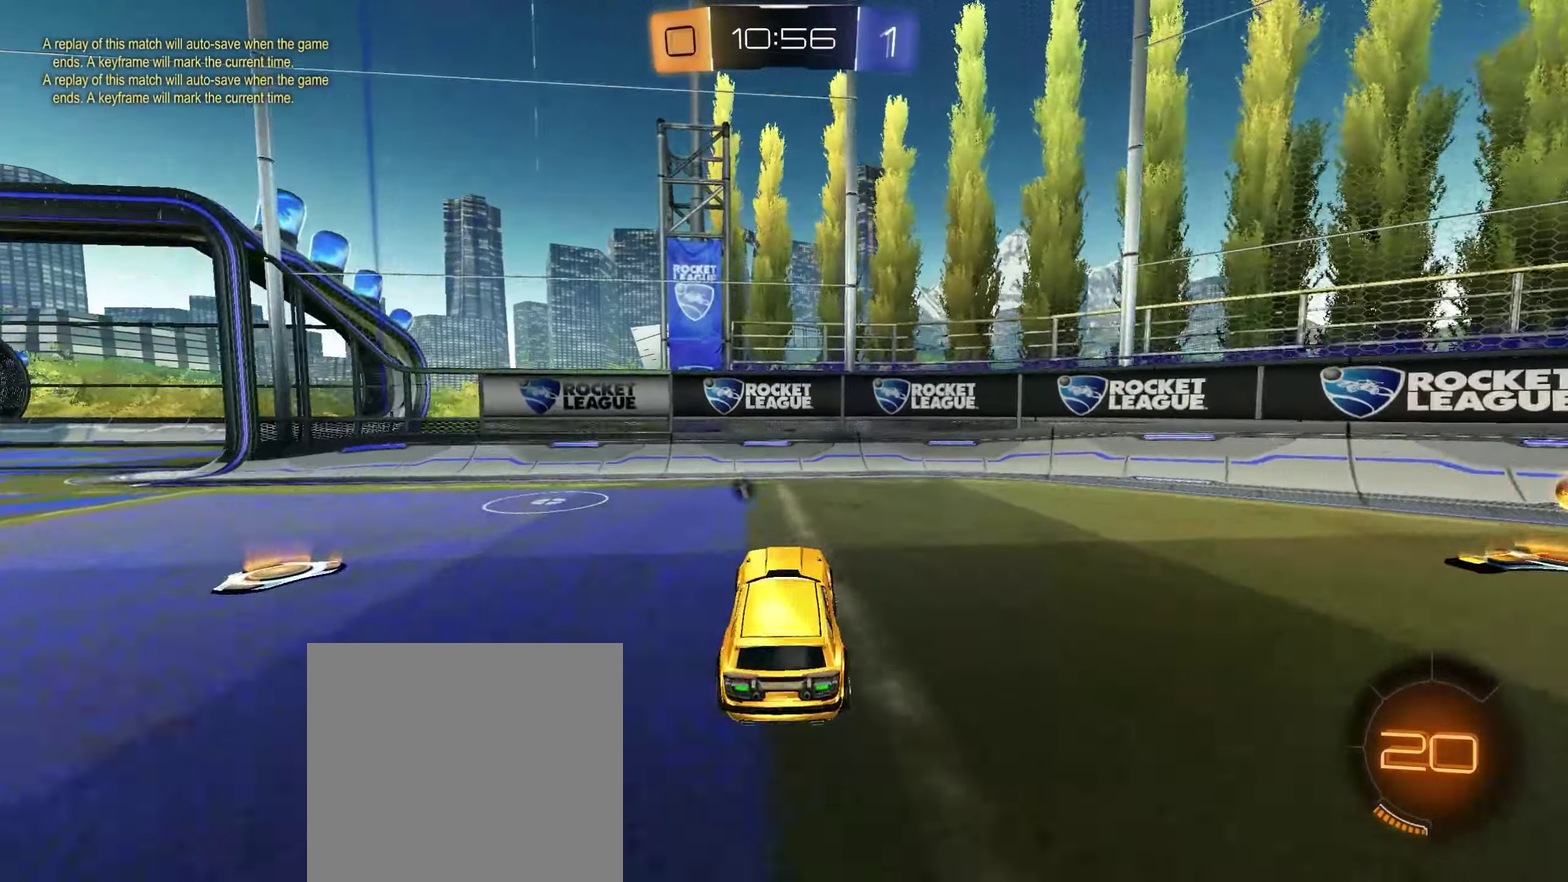
{"buttons": ["R2"], "left_stick": "left", "right_stick": "center", "events": [[117, "R1", "down"], [200, "X", "down"], [300, "R1", "up"], [317, "X", "up"]]}
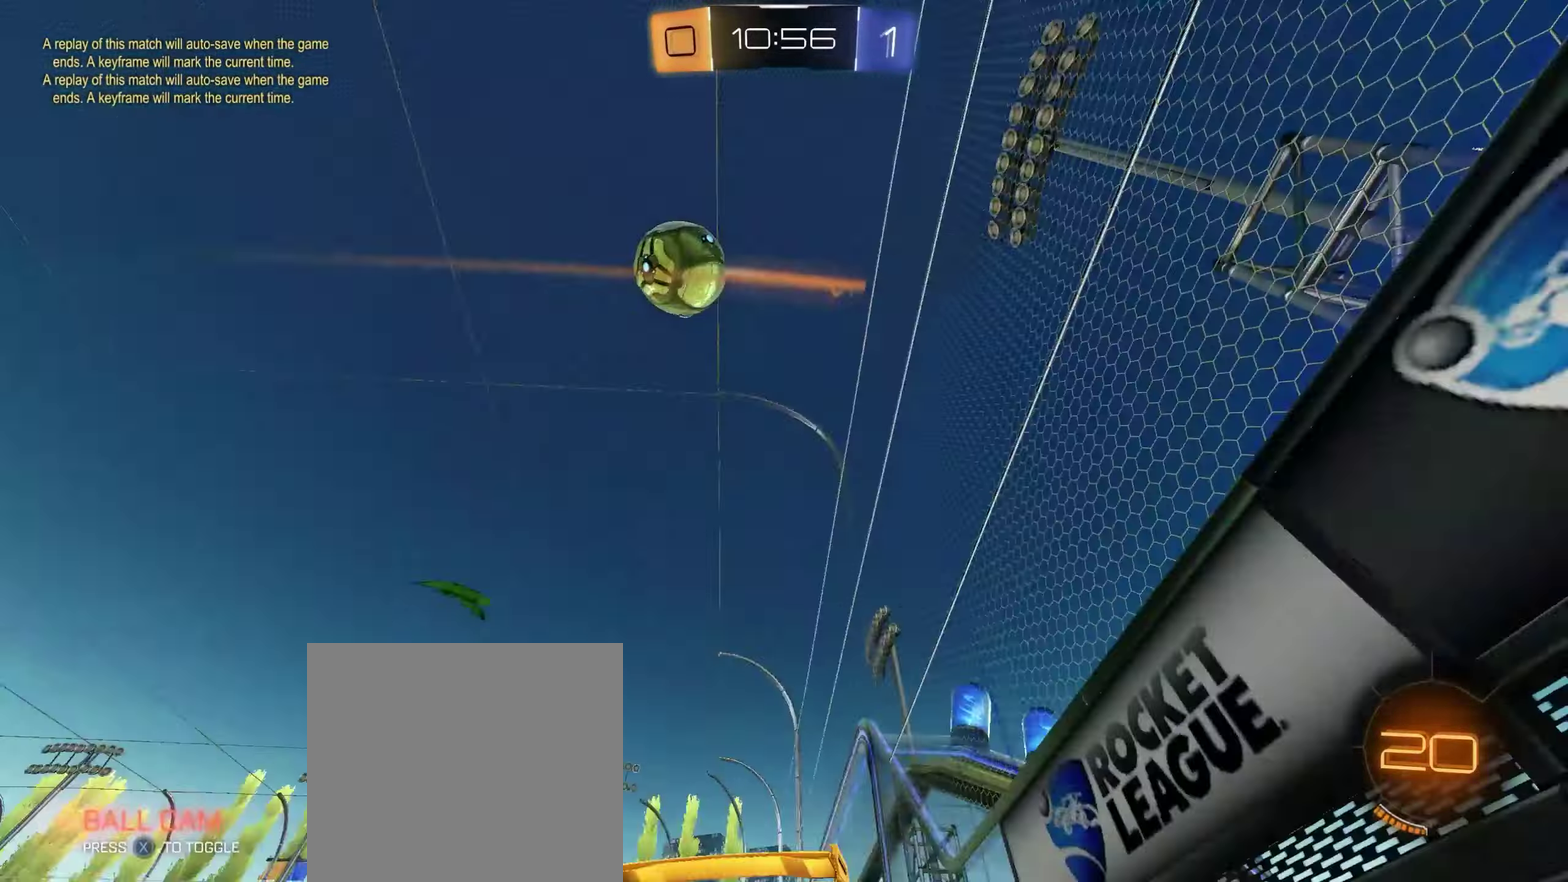
{"buttons": ["R2"], "left_stick": "left", "right_stick": "center", "events": [[83, "X", "down"], [167, "X", "up"]]}
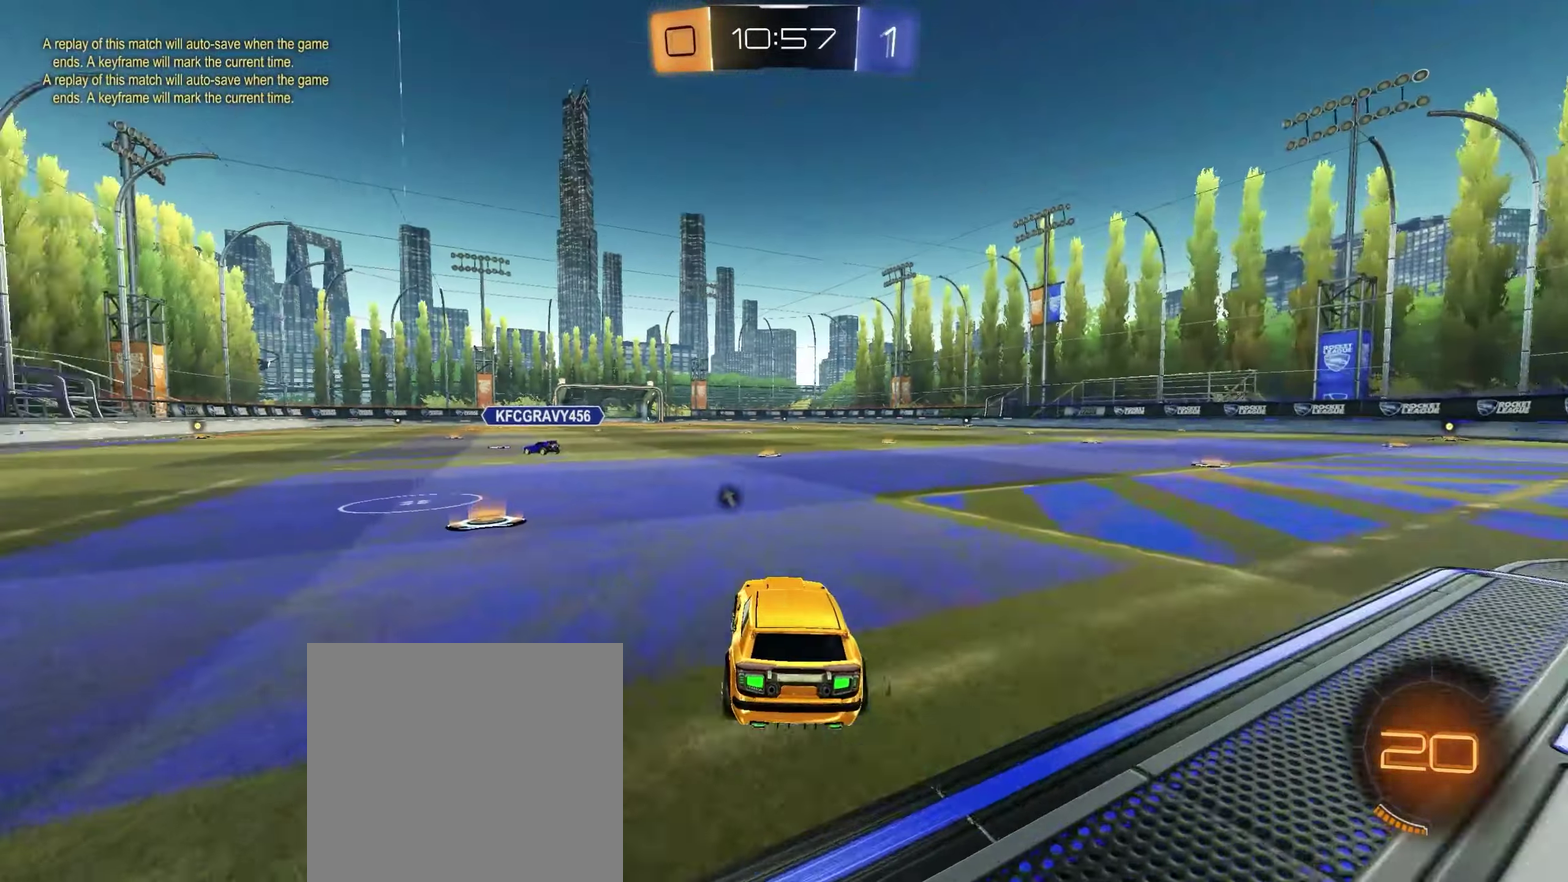
{"buttons": ["L1", "R2"], "left_stick": "center", "right_stick": "center", "events": [[17, "L1", "down"], [217, "left_stick", "center"], [317, "left_stick", "left"], [450, "left_stick", "center"]]}
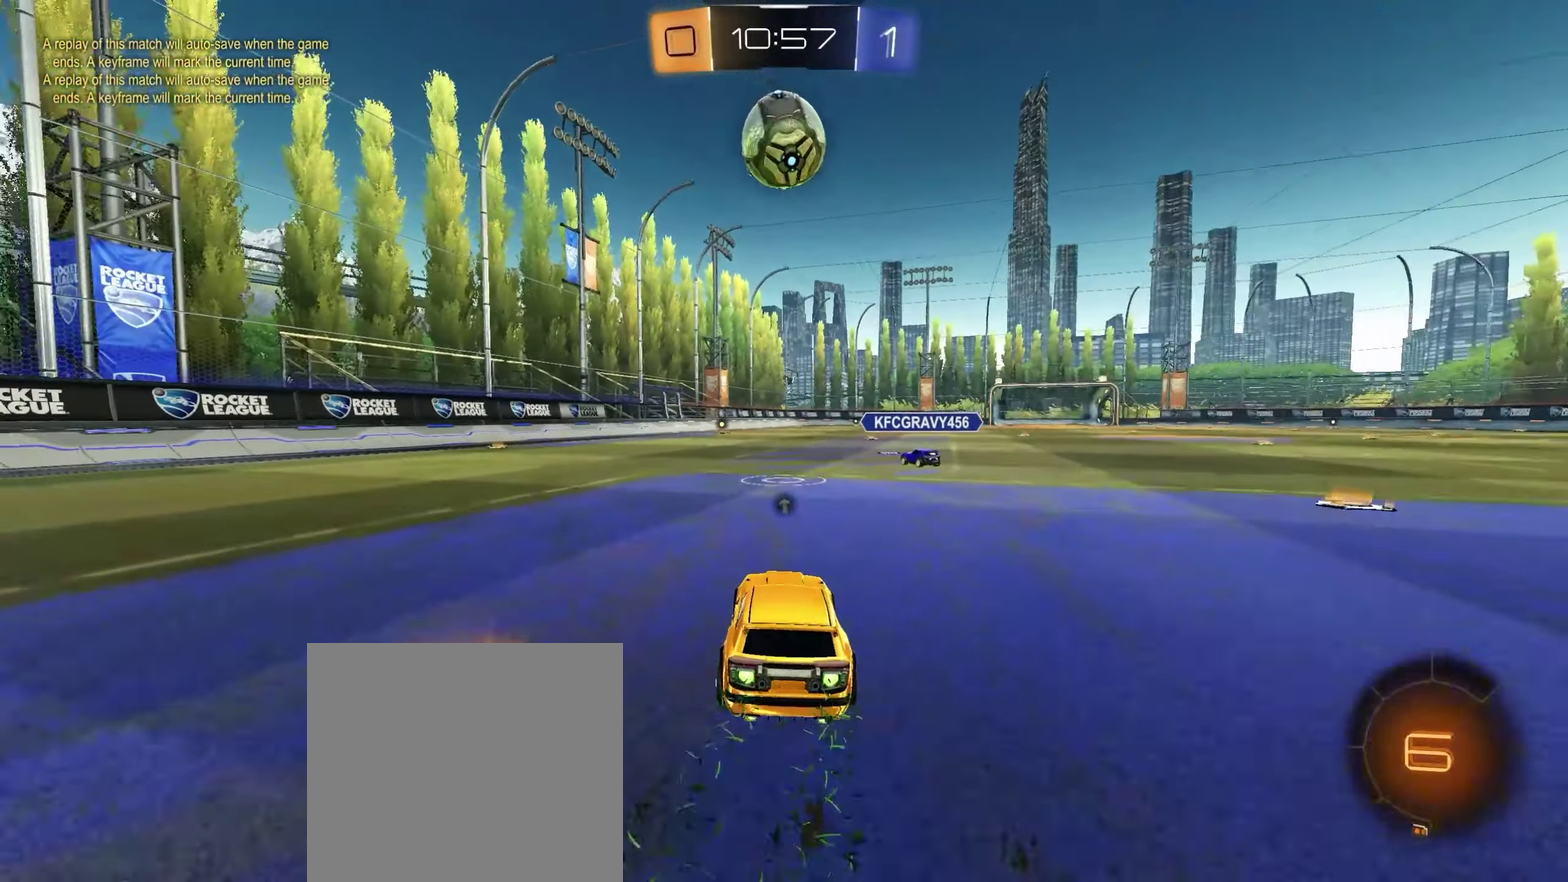
{"buttons": ["R2"], "left_stick": "left", "right_stick": "center", "events": [[17, "left_stick", "right"], [250, "L1", "up"], [383, "left_stick", "center"], [450, "left_stick", "left"]]}
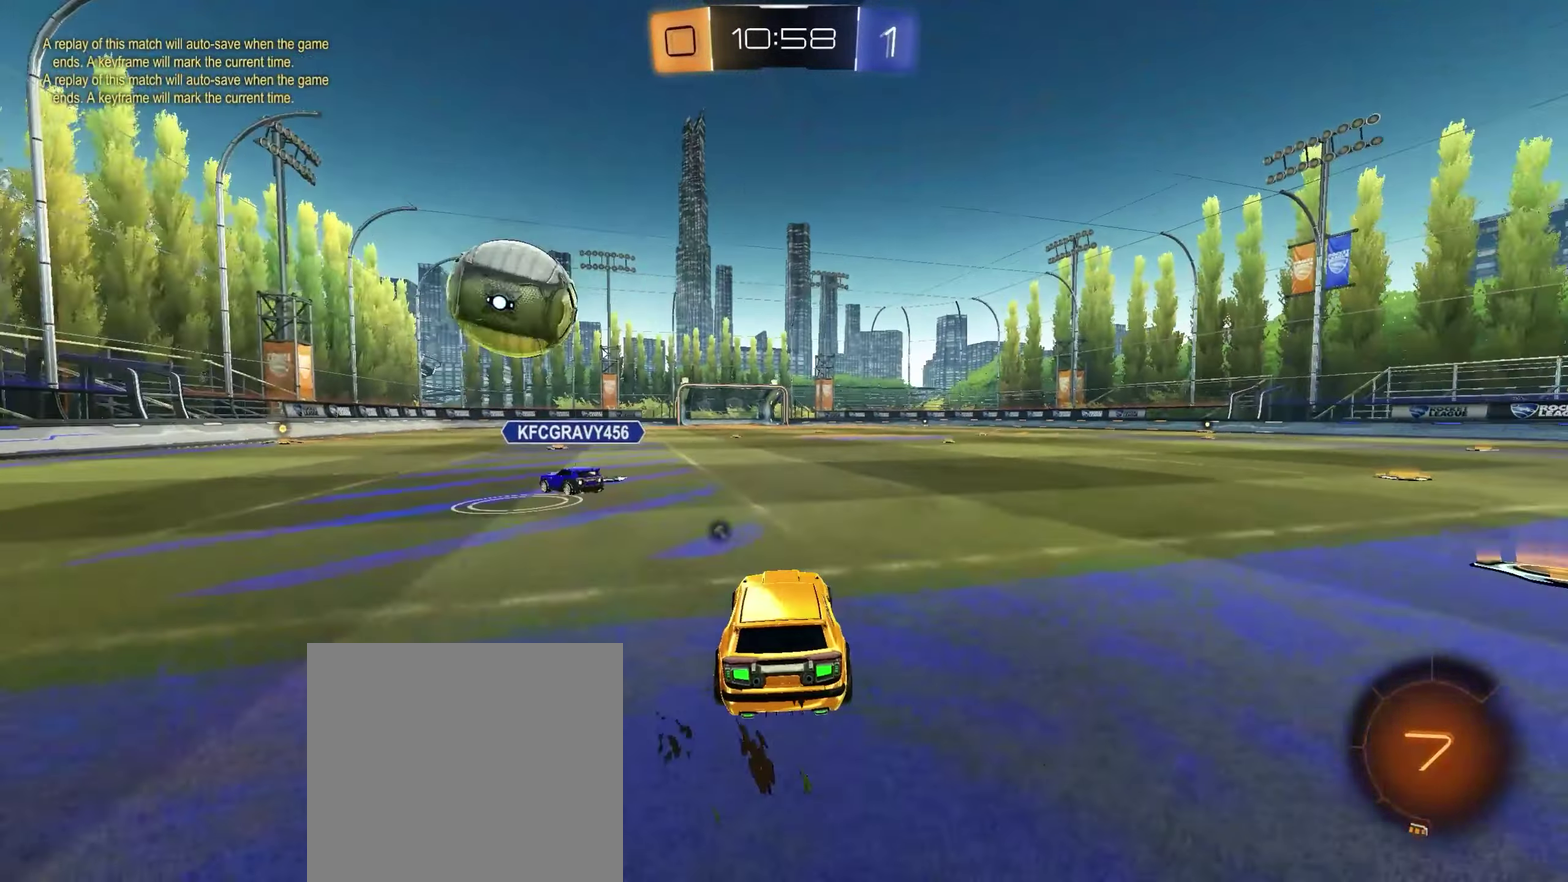
{"buttons": ["X", "R2"], "left_stick": "left", "right_stick": "center", "events": [[17, "X", "down"], [150, "X", "up"], [150, "left_stick", "center"], [467, "left_stick", "left"], [500, "X", "down"]]}
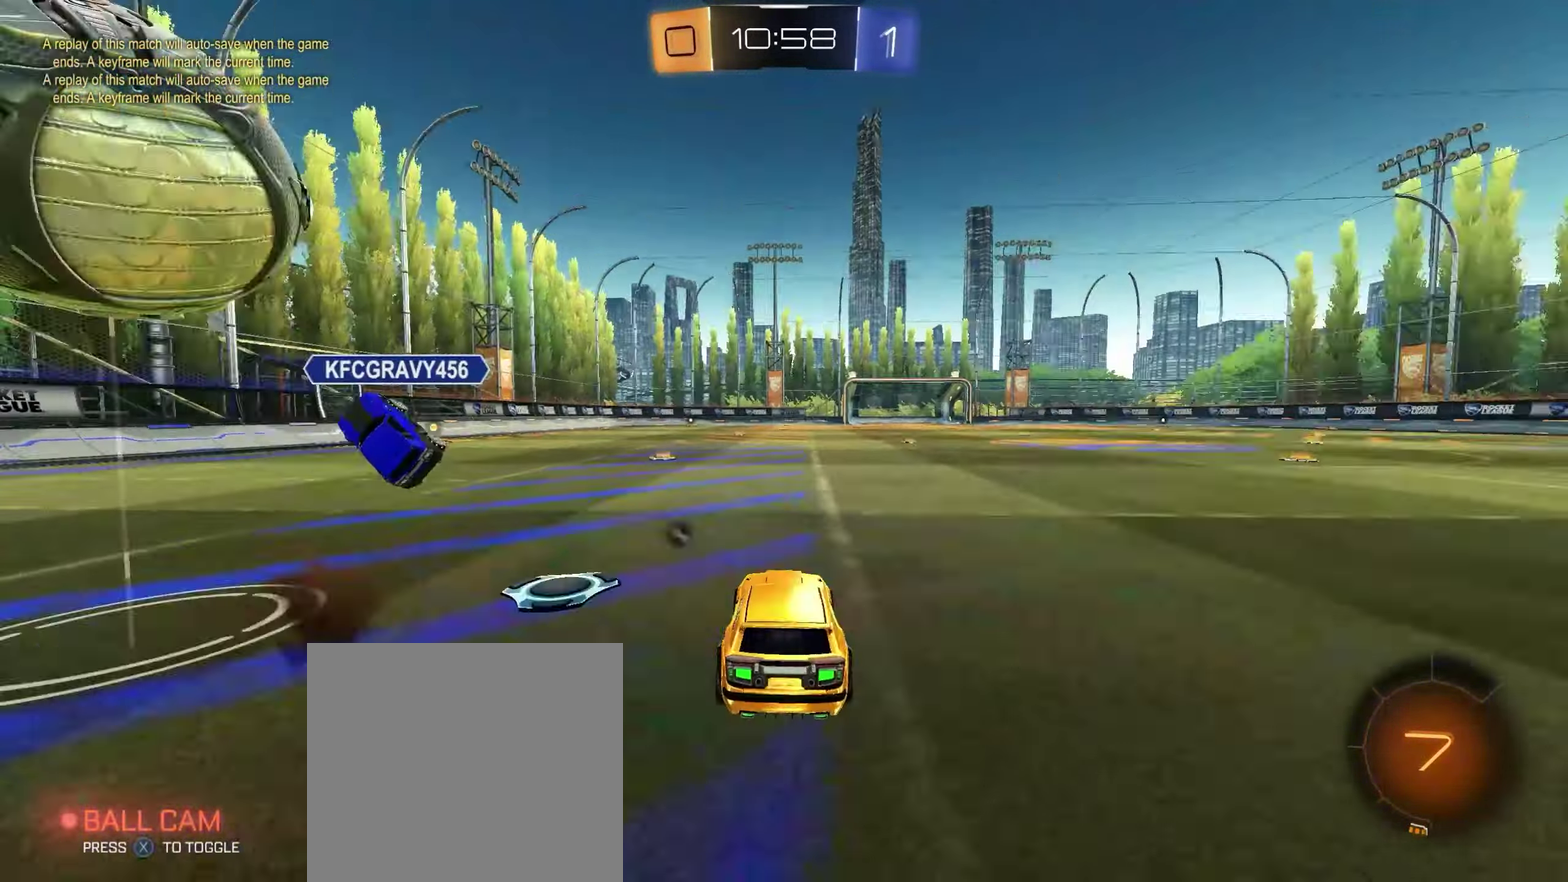
{"buttons": ["R1", "R2"], "left_stick": "left", "right_stick": "center", "events": [[83, "X", "up"], [133, "left_stick", "center"], [183, "R1", "down"], [183, "left_stick", "left"], [267, "X", "down"], [383, "X", "up"]]}
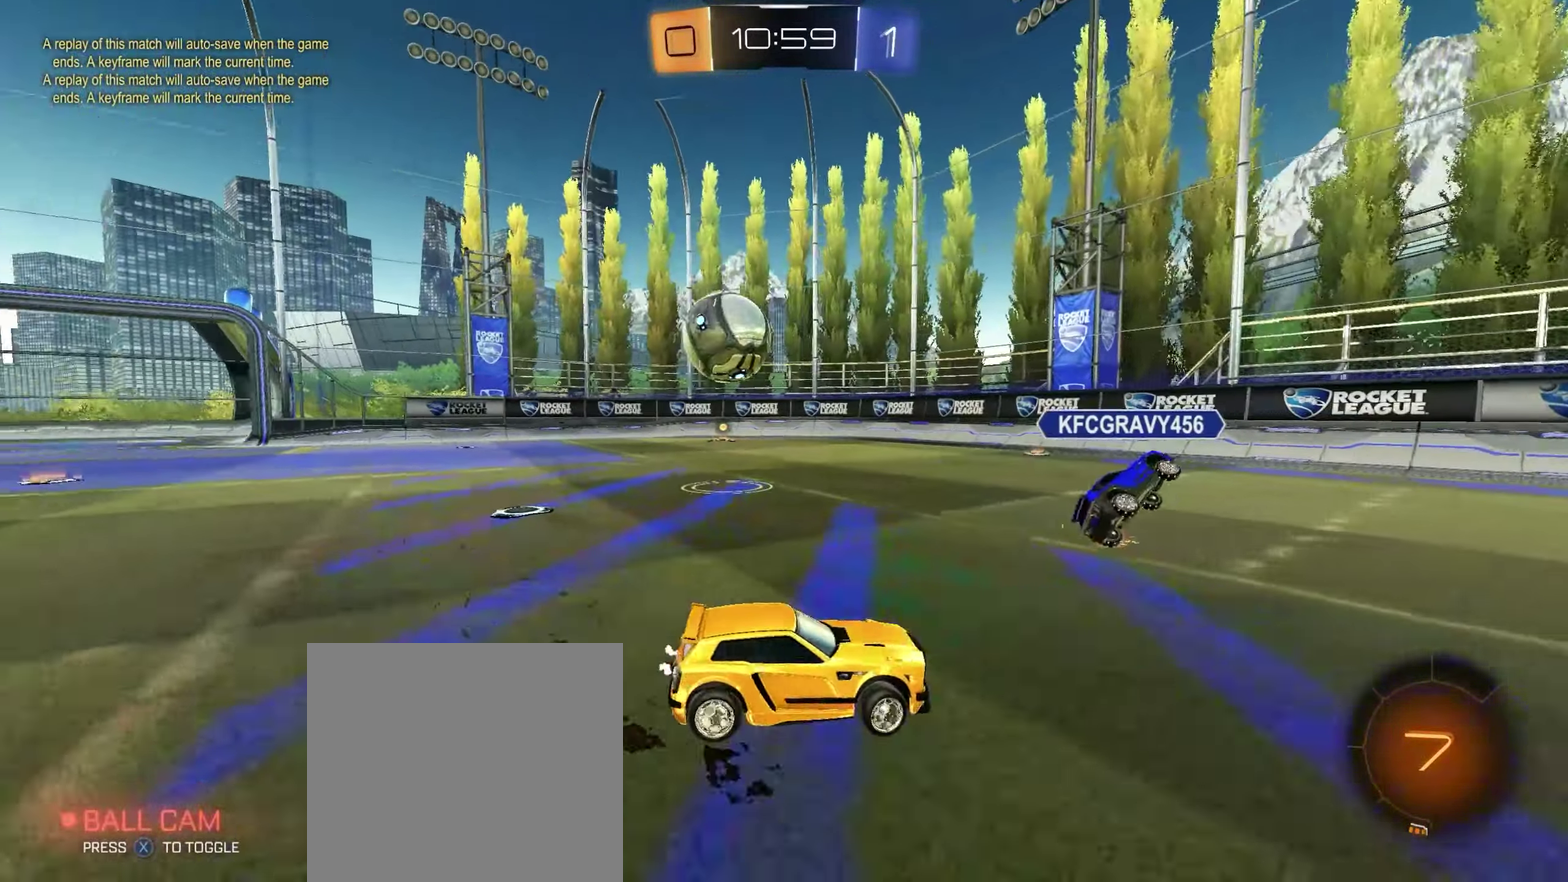
{"buttons": ["R2"], "left_stick": "left", "right_stick": "center", "events": [[67, "R1", "up"], [183, "R2", "up"], [250, "R2", "down"]]}
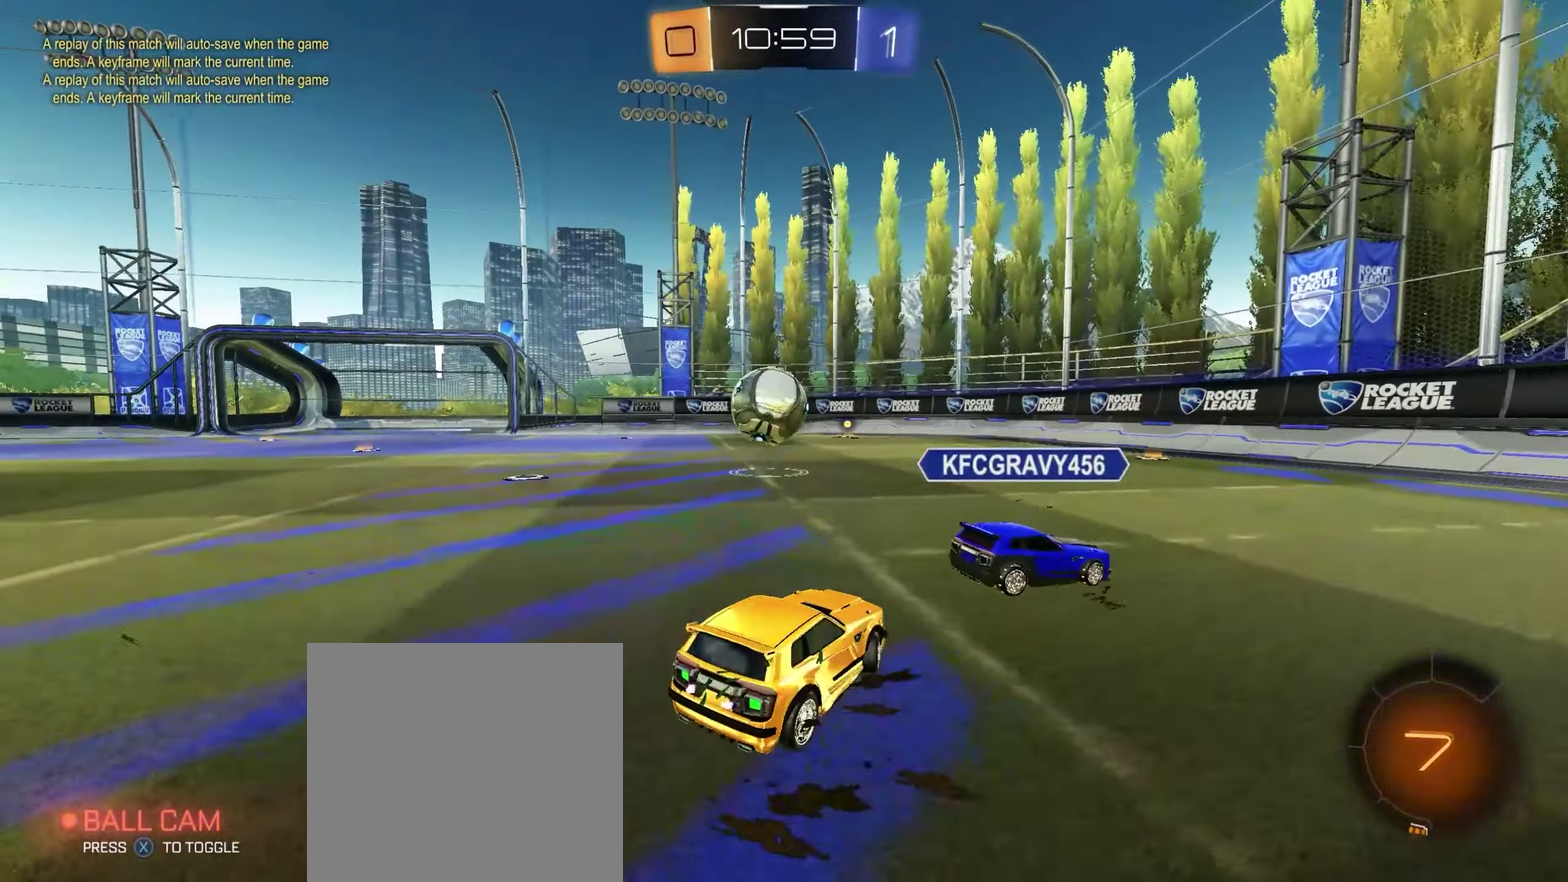
{"buttons": ["R2"], "left_stick": "center", "right_stick": "center", "events": [[100, "left_stick", "down-left"], [283, "left_stick", "left"], [400, "left_stick", "center"]]}
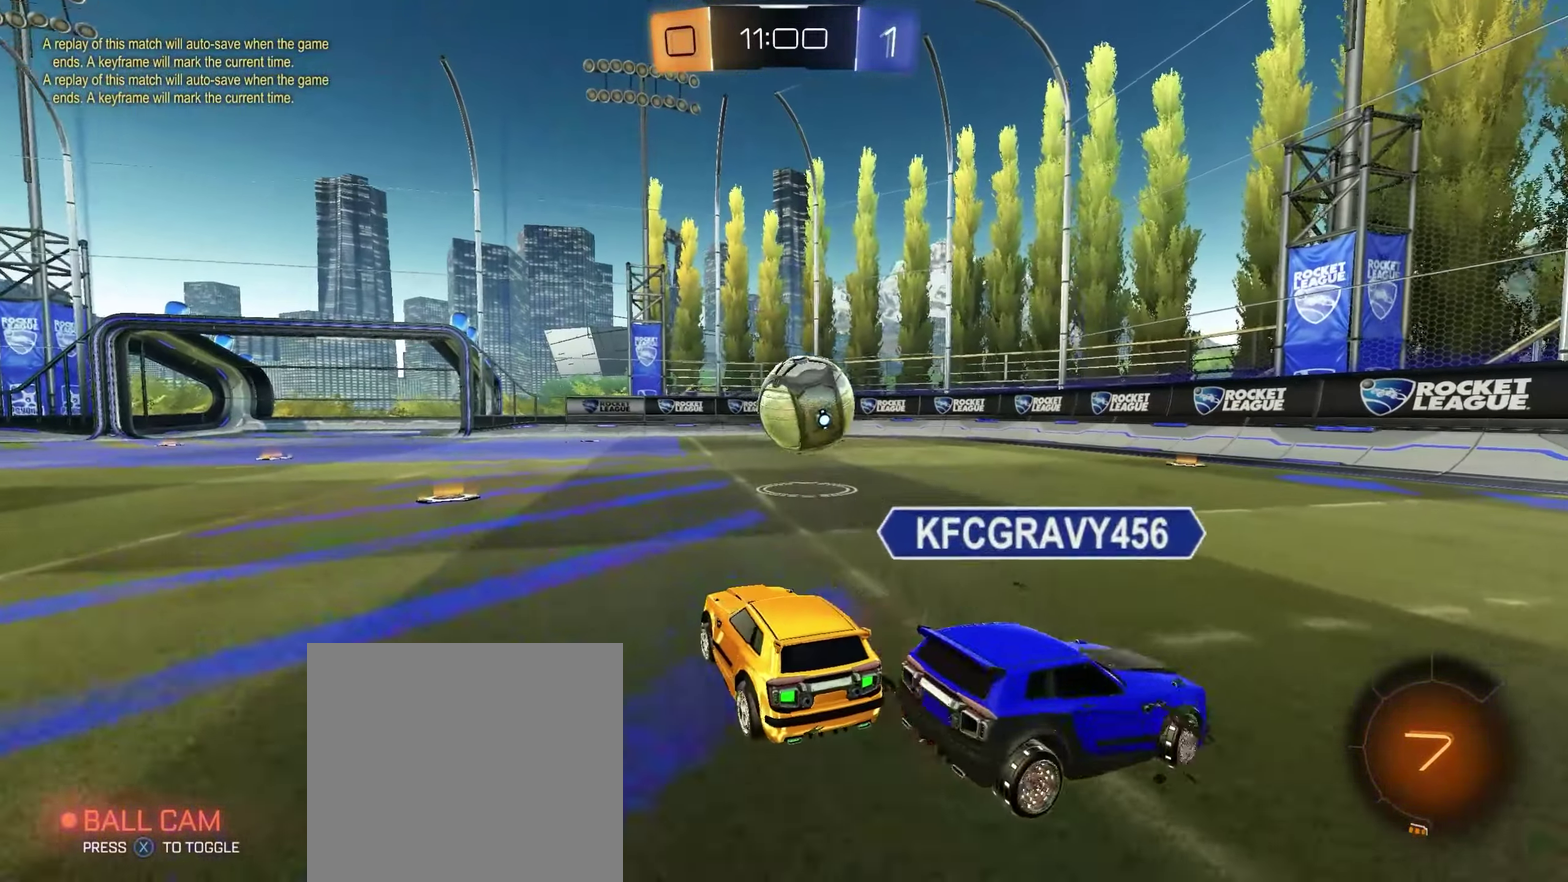
{"buttons": [], "left_stick": "left", "right_stick": "center", "events": [[17, "left_stick", "right"], [100, "R2", "up"], [300, "R2", "down"], [350, "left_stick", "center"], [383, "R2", "up"], [417, "left_stick", "left"]]}
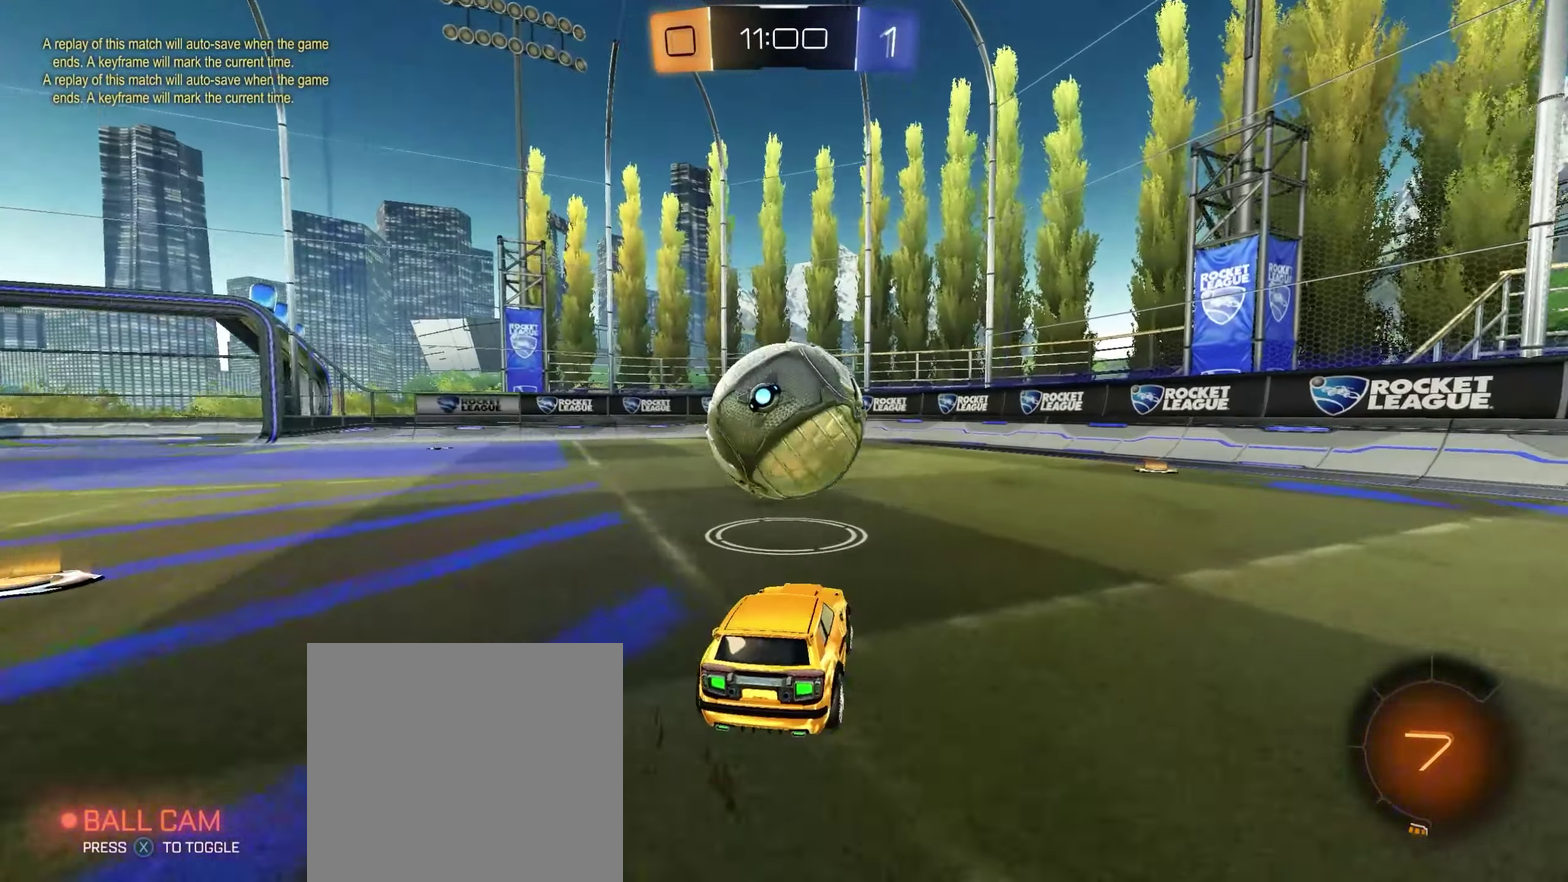
{"buttons": ["R2"], "left_stick": "down-left", "right_stick": "center", "events": [[33, "X", "down"], [50, "left_stick", "center"], [117, "X", "up"], [167, "left_stick", "left"], [250, "R2", "down"], [483, "left_stick", "down-left"]]}
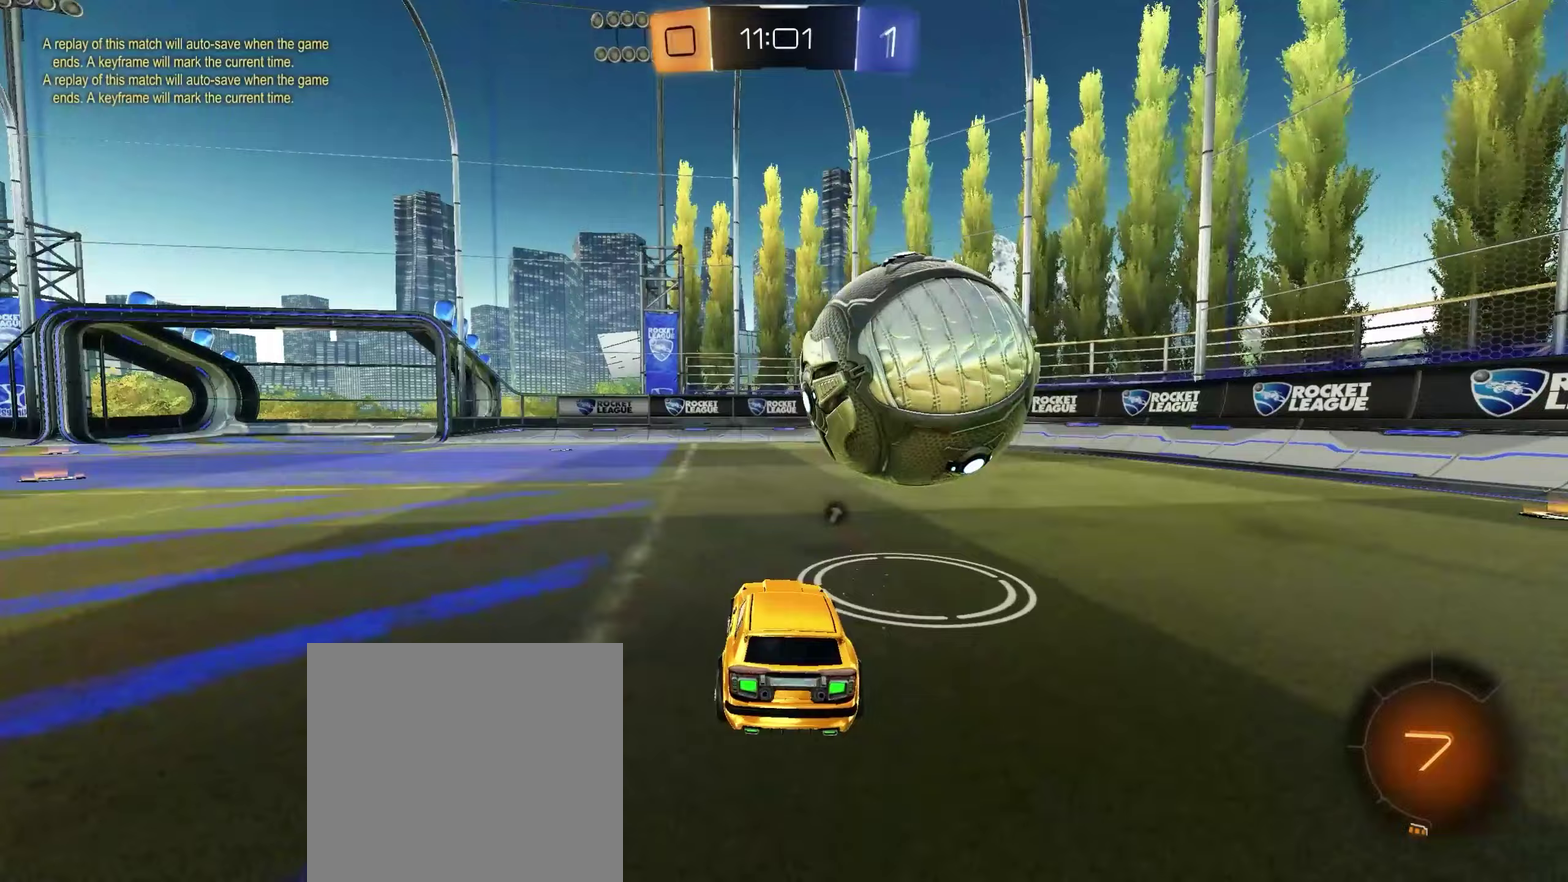
{"buttons": [], "left_stick": "right", "right_stick": "center", "events": [[33, "left_stick", "center"], [233, "R2", "up"], [450, "left_stick", "right"]]}
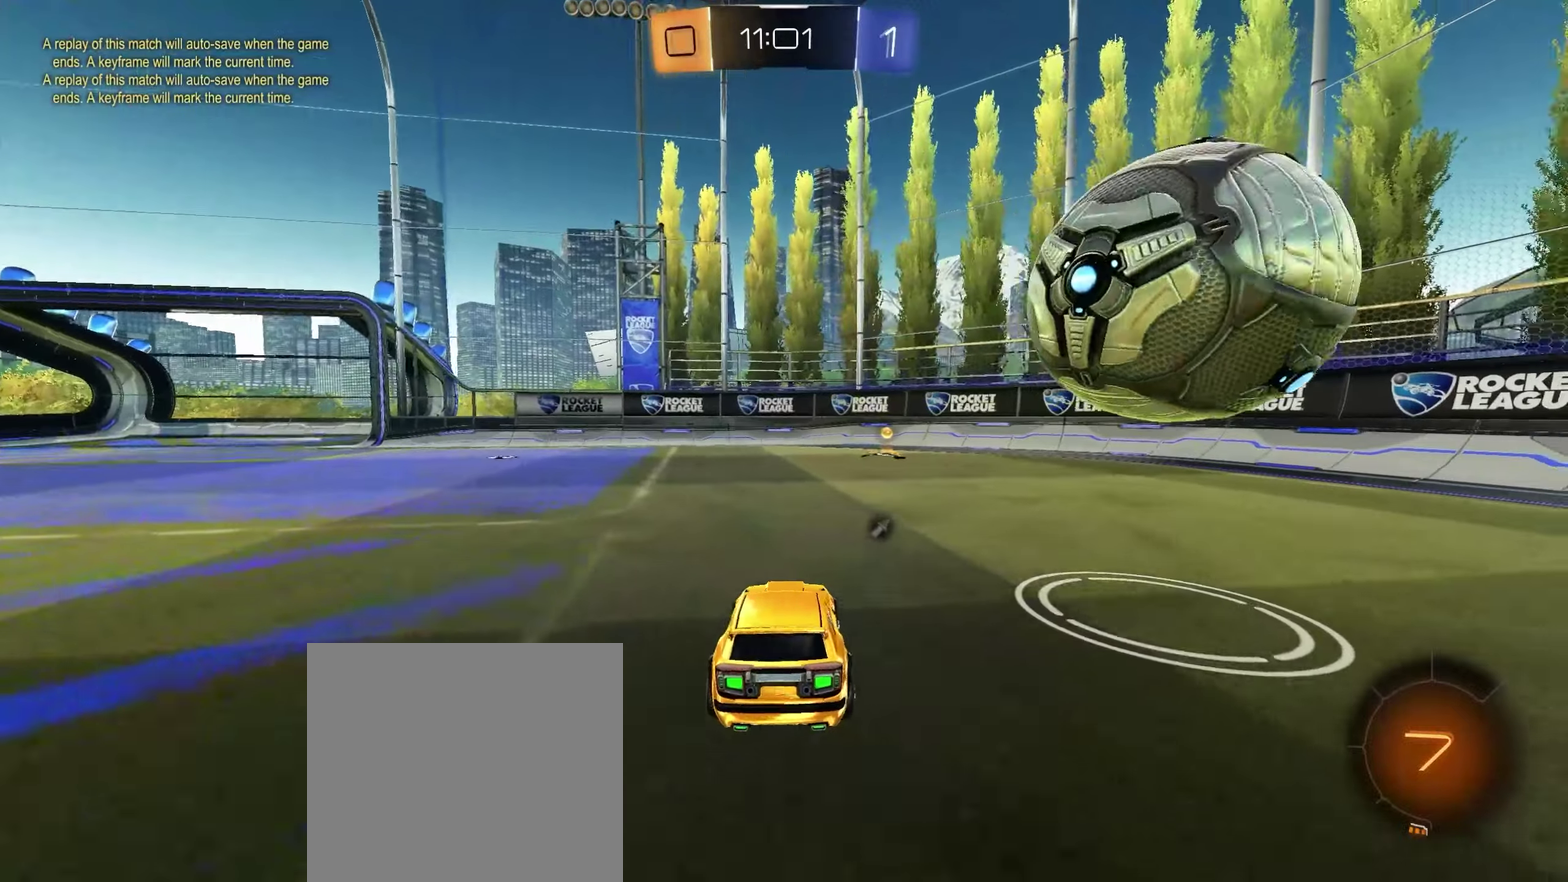
{"buttons": ["L1"], "left_stick": "up-left", "right_stick": "center", "events": [[150, "L1", "down"], [200, "left_stick", "center"], [417, "left_stick", "up-left"]]}
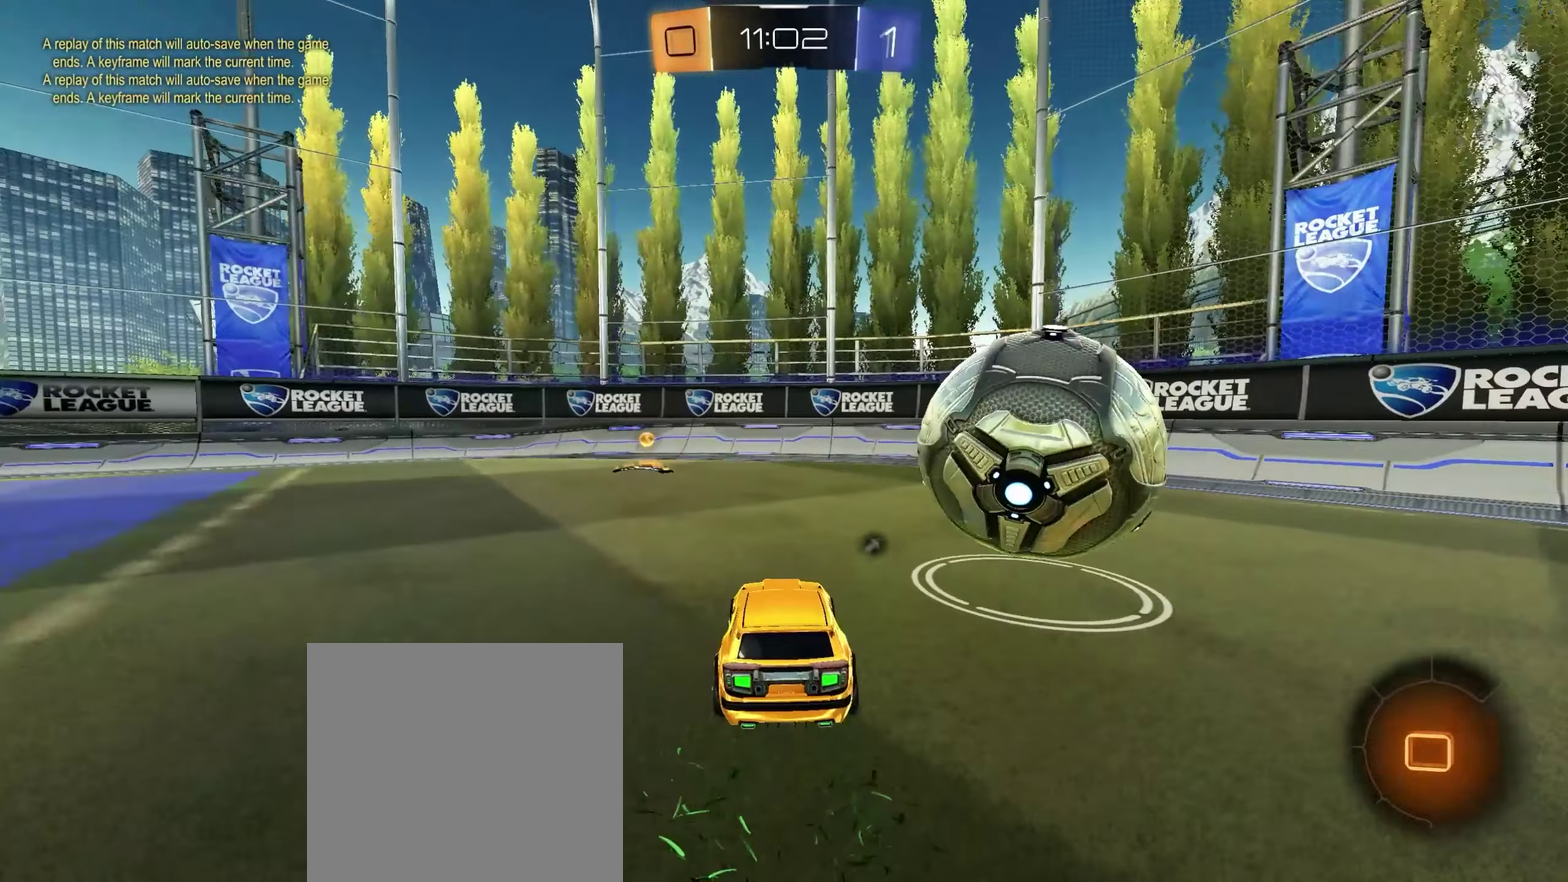
{"buttons": [], "left_stick": "center", "right_stick": "center", "events": [[250, "L1", "up"], [250, "left_stick", "left"], [433, "left_stick", "center"]]}
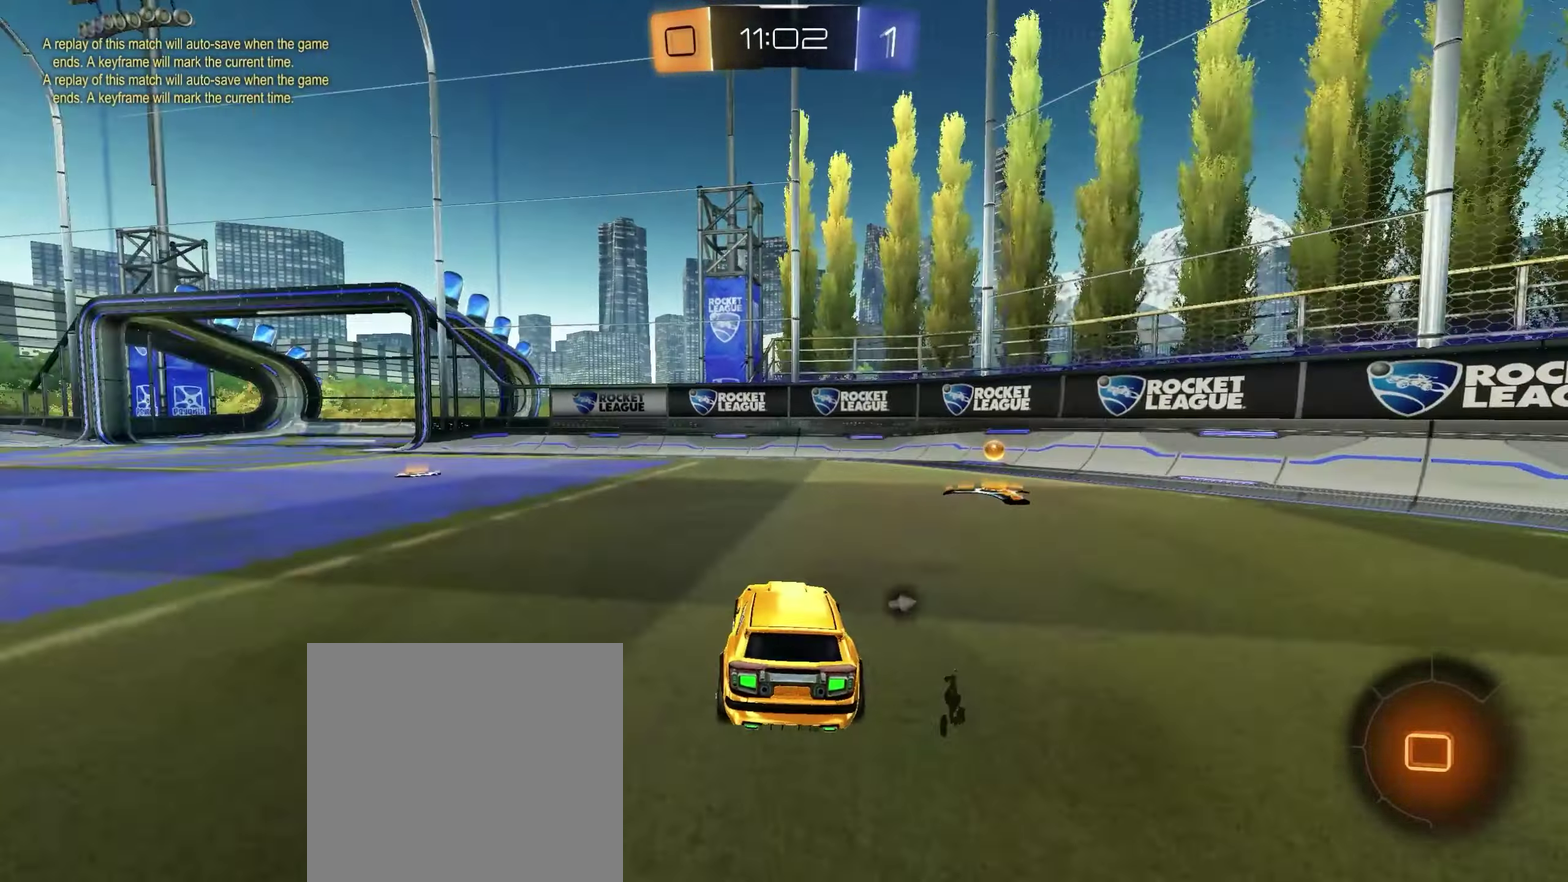
{"buttons": ["R2"], "left_stick": "down-right", "right_stick": "center", "events": [[267, "R2", "down"], [350, "left_stick", "right"], [483, "left_stick", "down-right"]]}
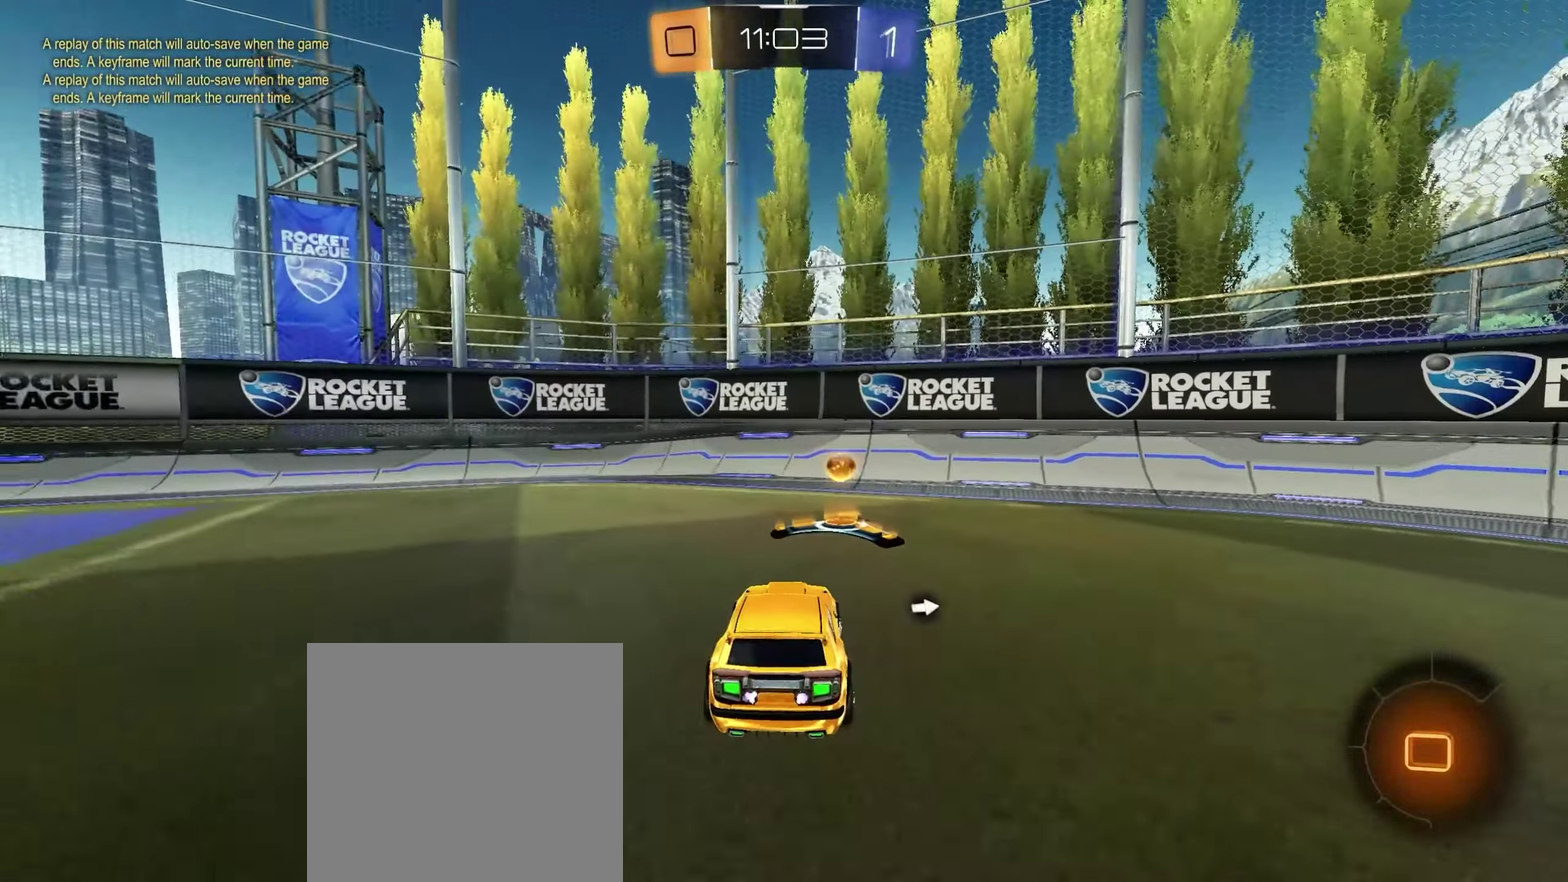
{"buttons": ["R2"], "left_stick": "up-right", "right_stick": "center", "events": [[67, "R1", "down"], [83, "A", "down"], [150, "left_stick", "down"], [183, "R1", "up"], [200, "left_stick", "down-right"], [217, "A", "up"], [417, "left_stick", "right"], [500, "left_stick", "up-right"]]}